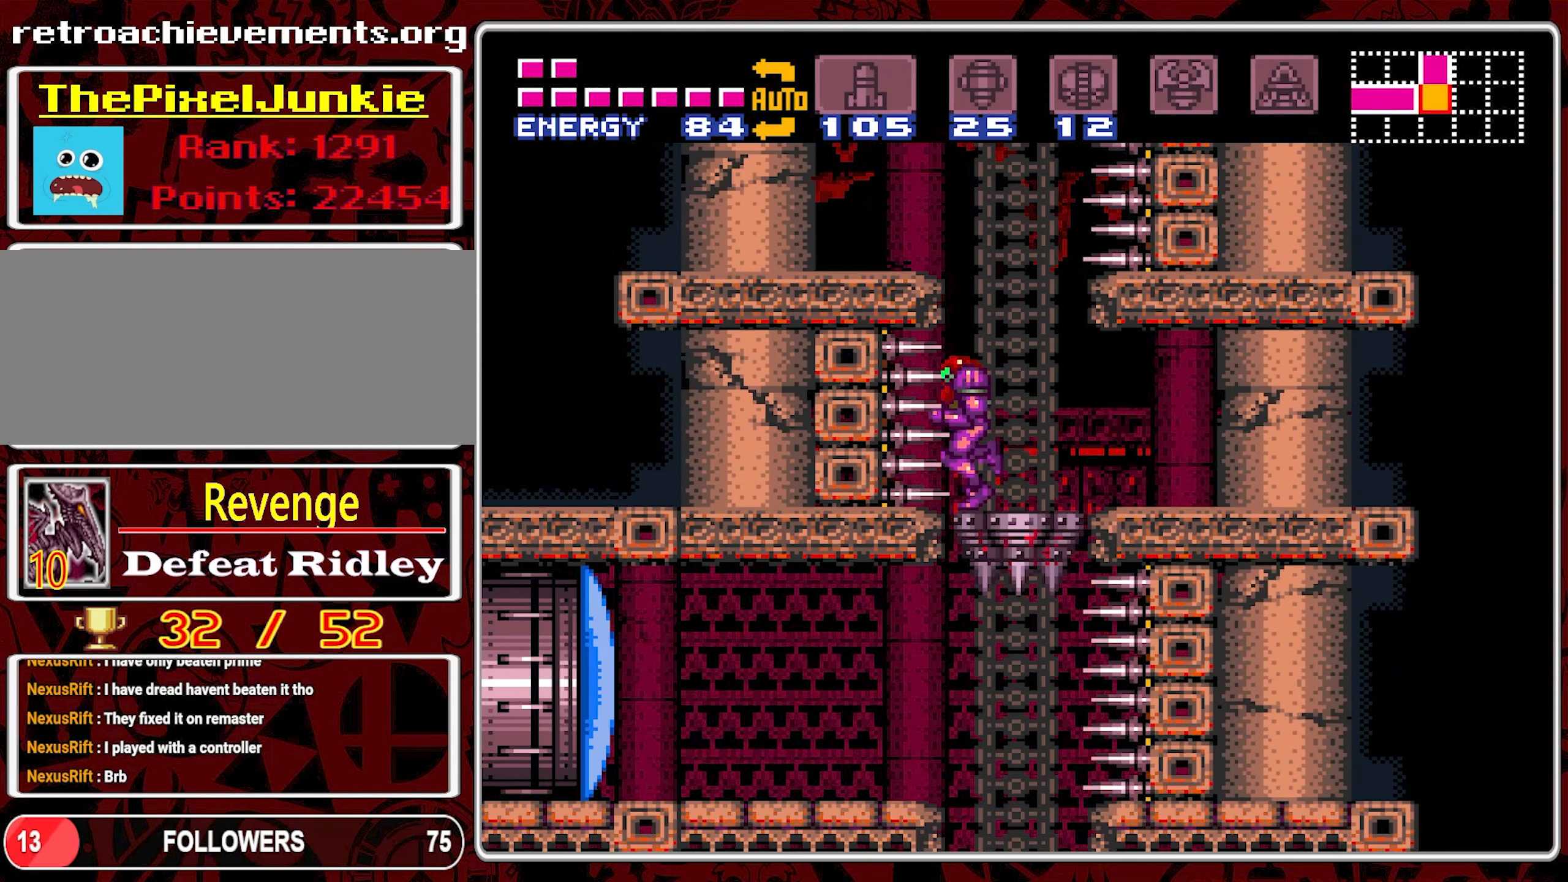
Gameplay with a controller (Nintendo layout); each line is a JSON object with the inputs held at the frame after it (dt_ms = milliseconds from this image to that frame). "events" lists button and stick changes between this image and that frame as [ms after this image, input, new state], when the widget could be followed in between. Not read: L3 R3.
{"dt_ms": 500, "buttons": ["DPAD_LEFT"], "events": [[383, "DPAD_LEFT", "down"]]}
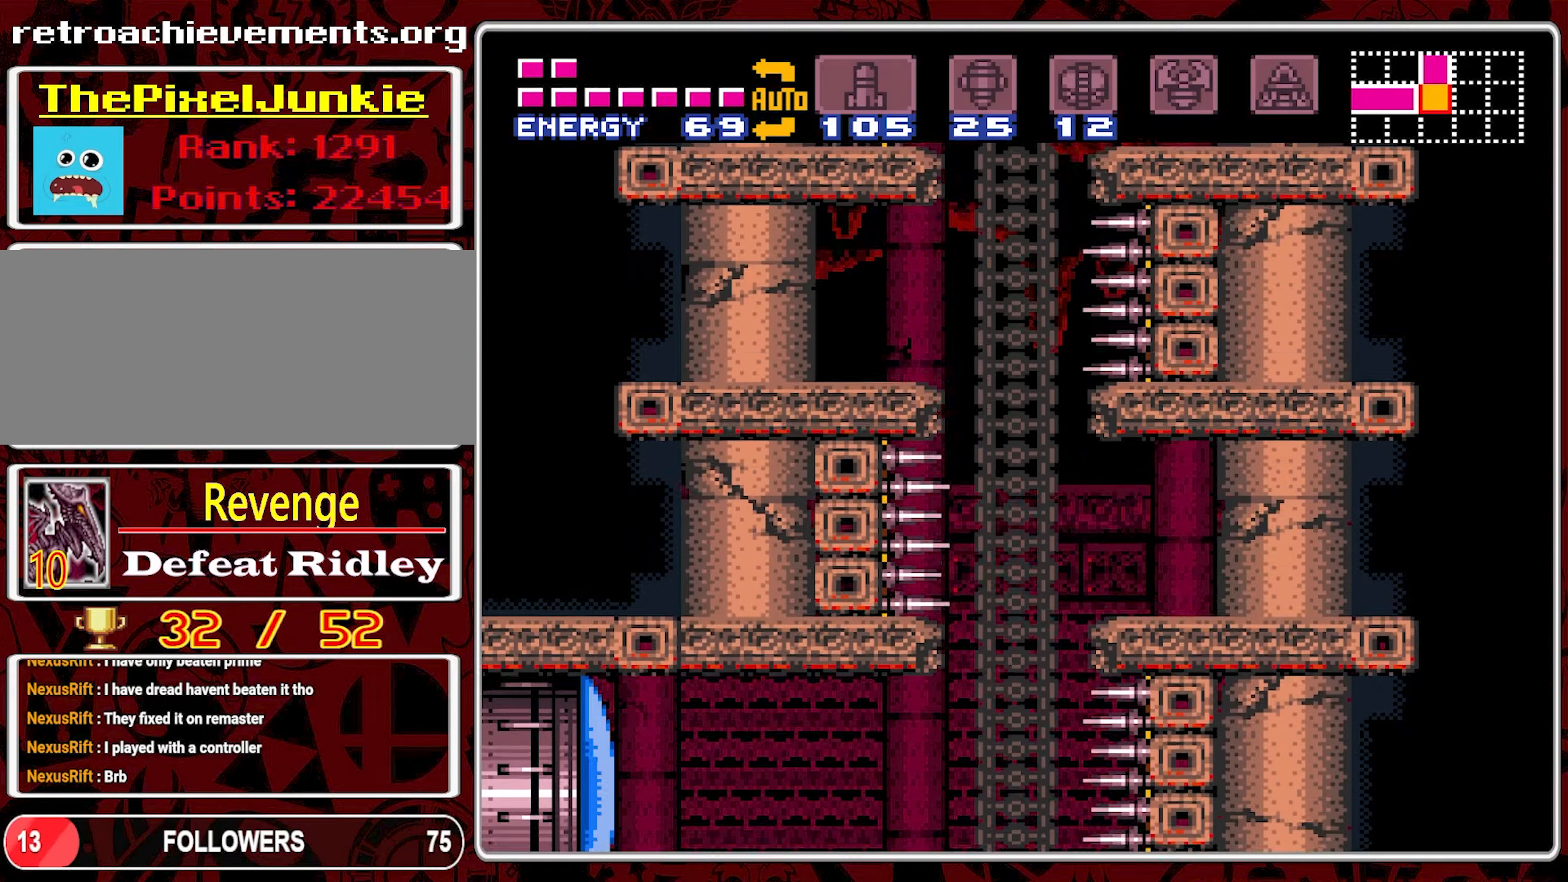
{"dt_ms": 500, "buttons": ["DPAD_LEFT"], "events": [[133, "DPAD_LEFT", "up"], [383, "DPAD_LEFT", "down"]]}
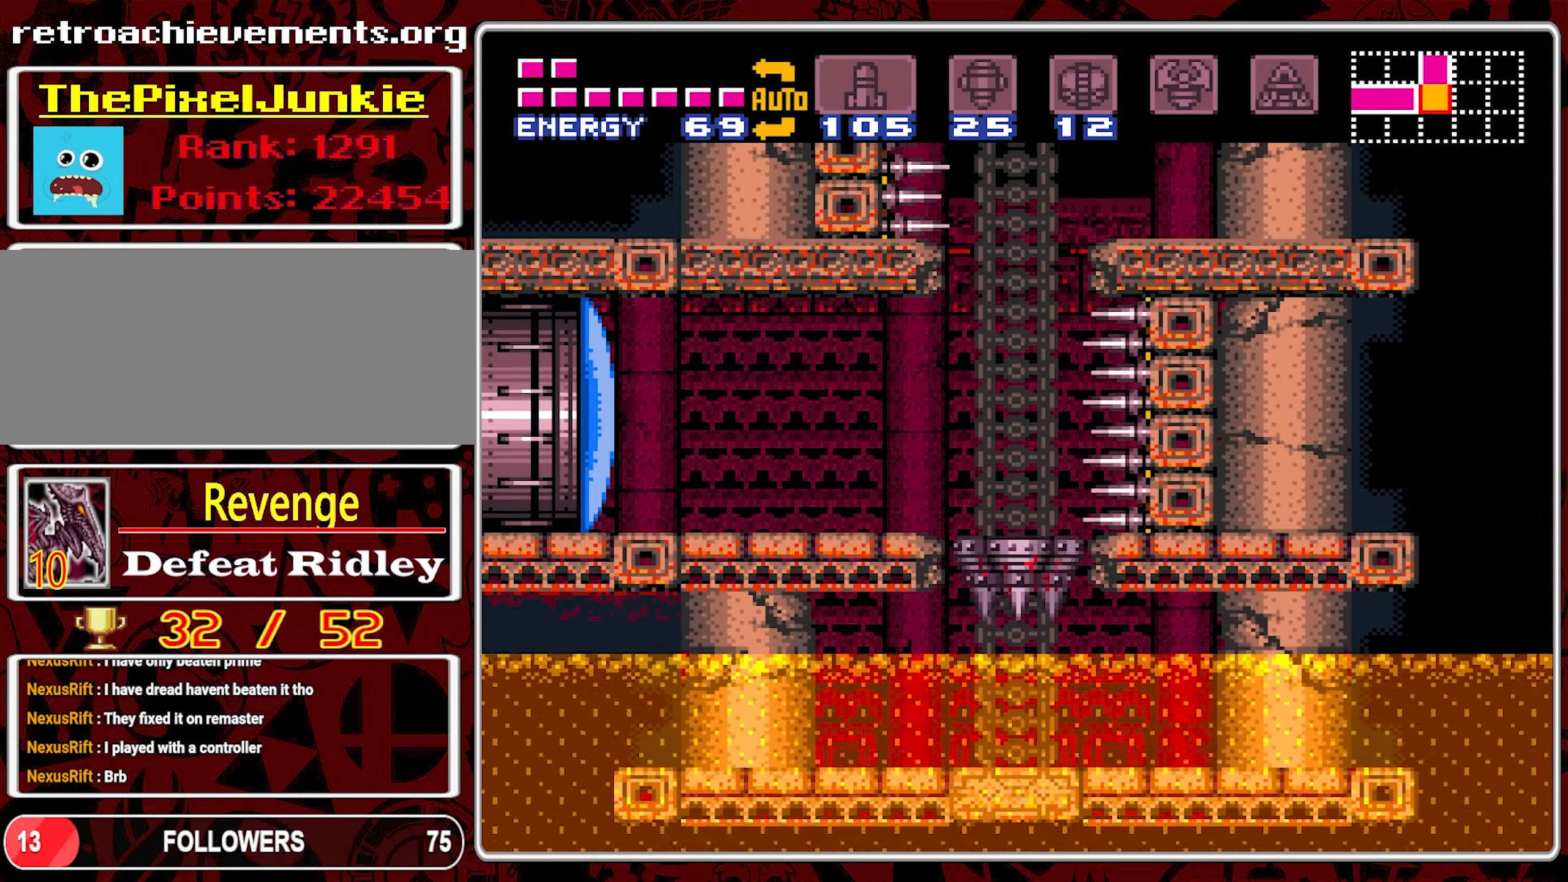
{"dt_ms": 500, "buttons": ["Y", "DPAD_LEFT"], "events": [[150, "Y", "down"], [250, "Y", "up"], [317, "Y", "down"]]}
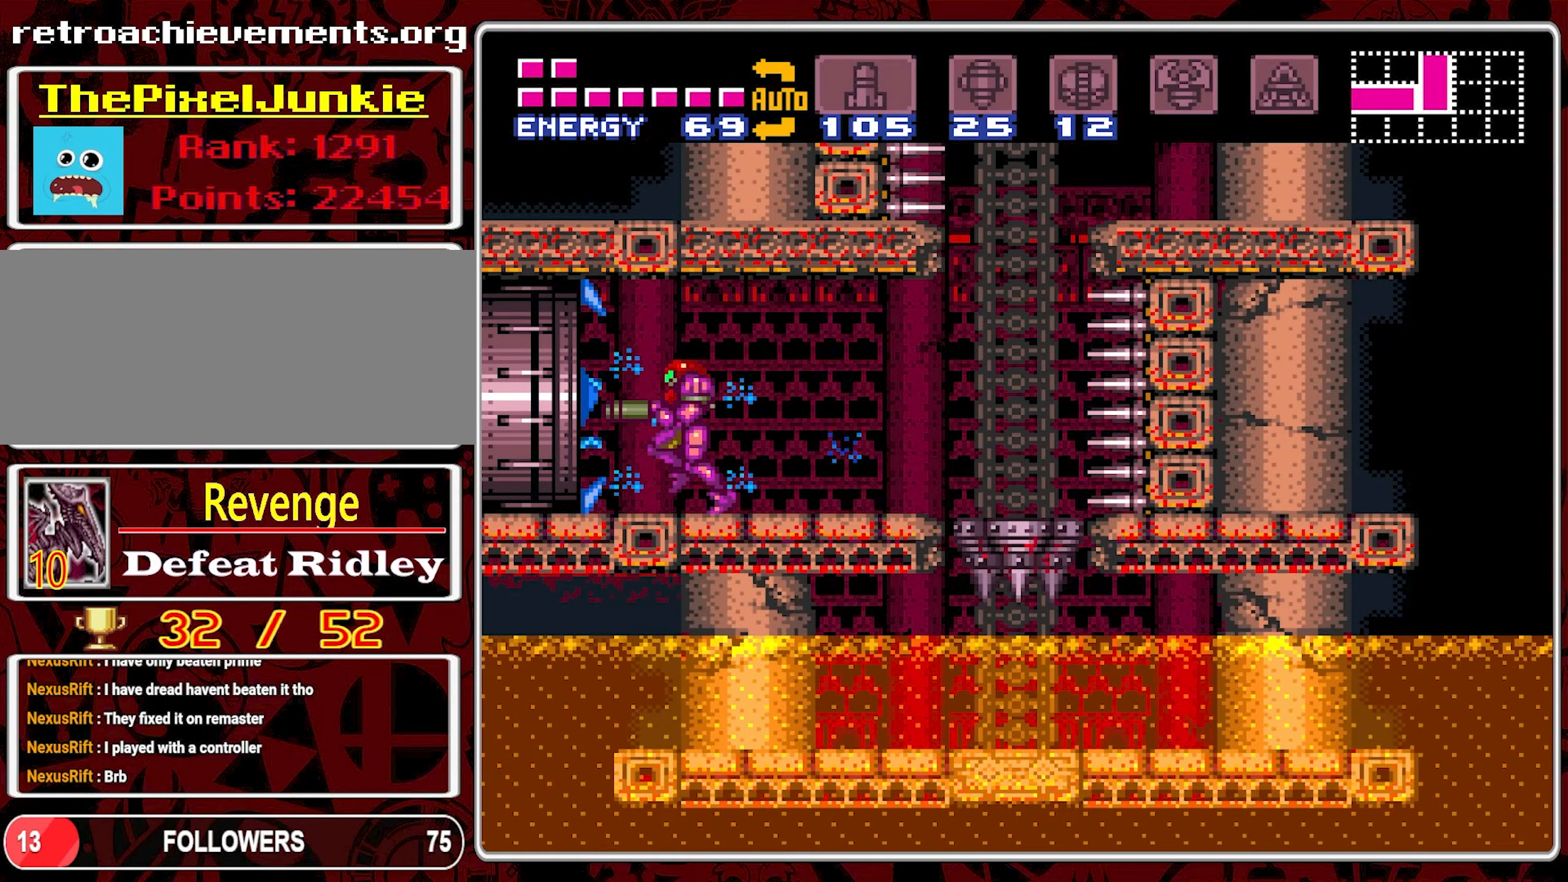
{"dt_ms": 1000, "buttons": [], "events": [[50, "Y", "up"], [433, "DPAD_LEFT", "up"]]}
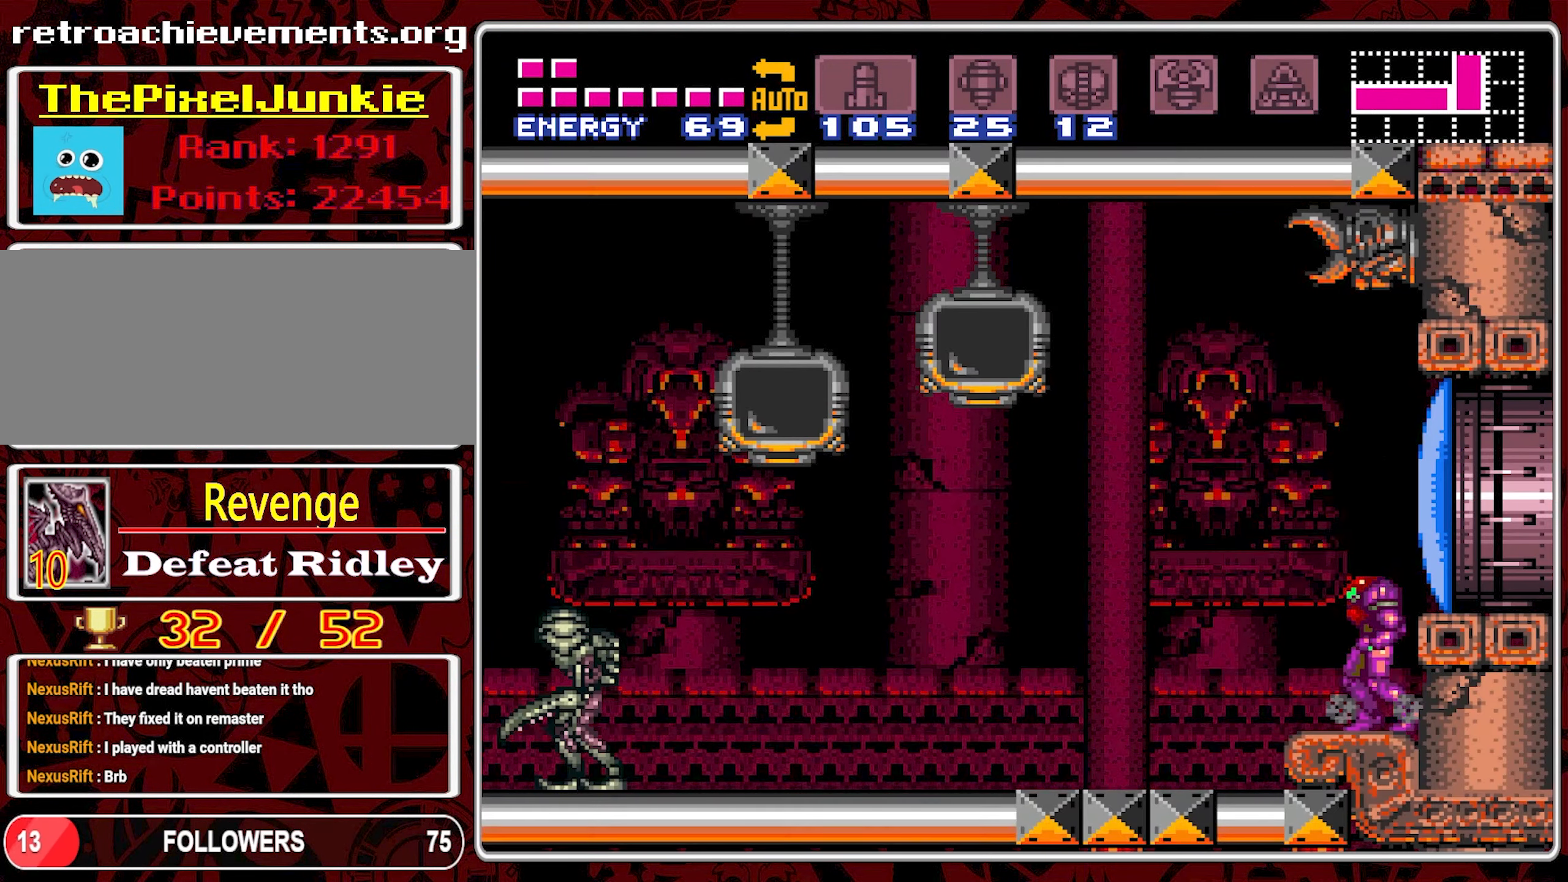
{"dt_ms": 500, "buttons": ["Y"], "events": [[33, "Y", "down"], [133, "Y", "up"], [200, "Y", "down"], [233, "DPAD_LEFT", "down"], [300, "Y", "up"], [350, "Y", "down"], [433, "DPAD_LEFT", "up"], [433, "Y", "up"], [483, "Y", "down"]]}
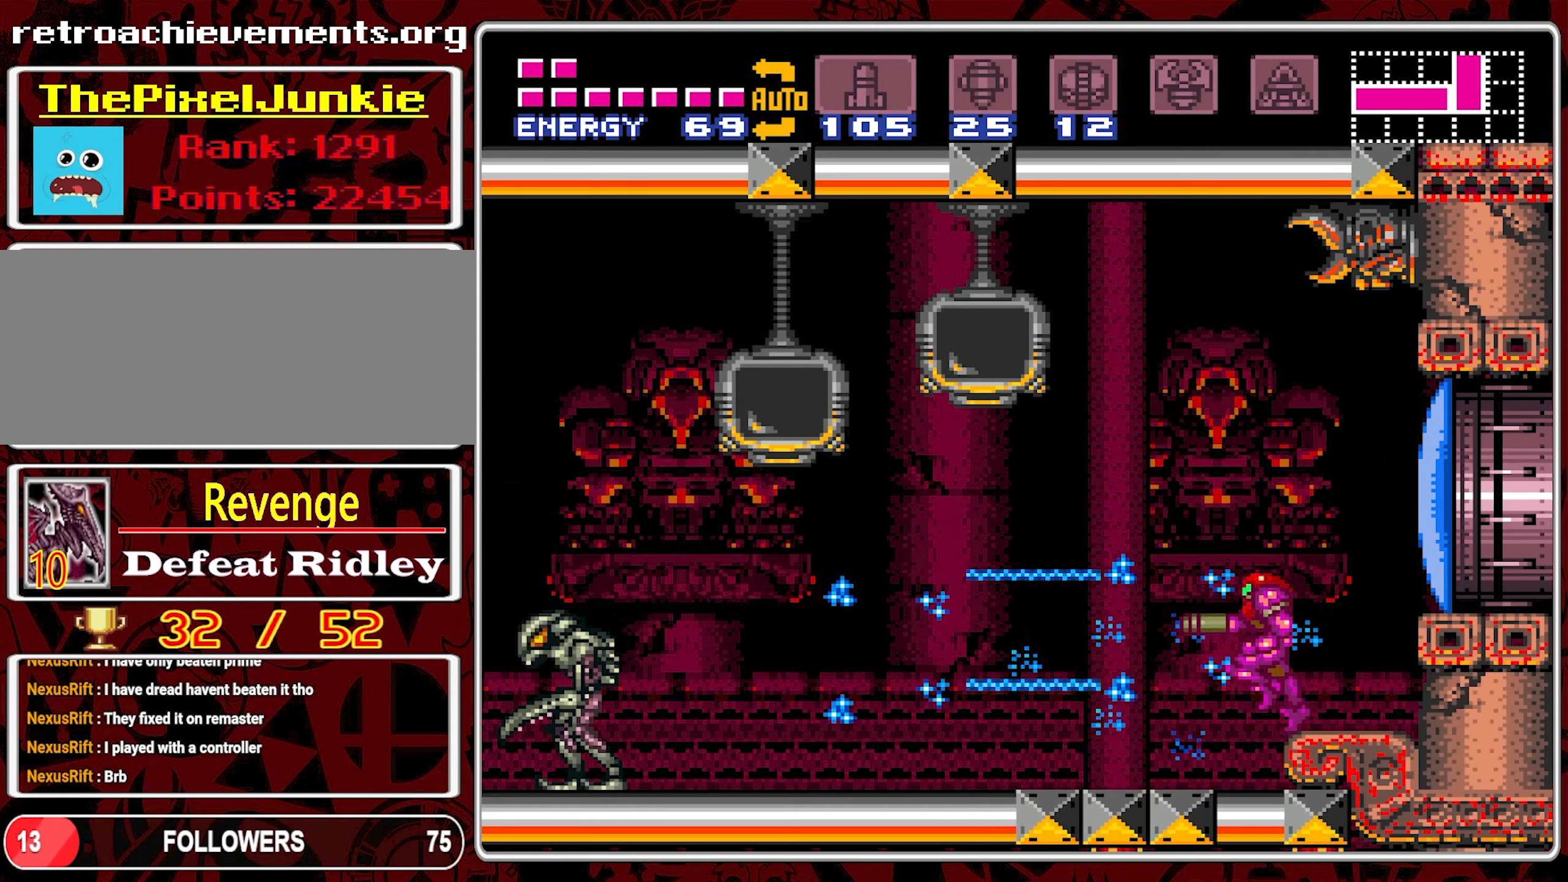
{"dt_ms": 500, "buttons": ["DPAD_LEFT"], "events": [[100, "Y", "up"], [183, "DPAD_LEFT", "down"]]}
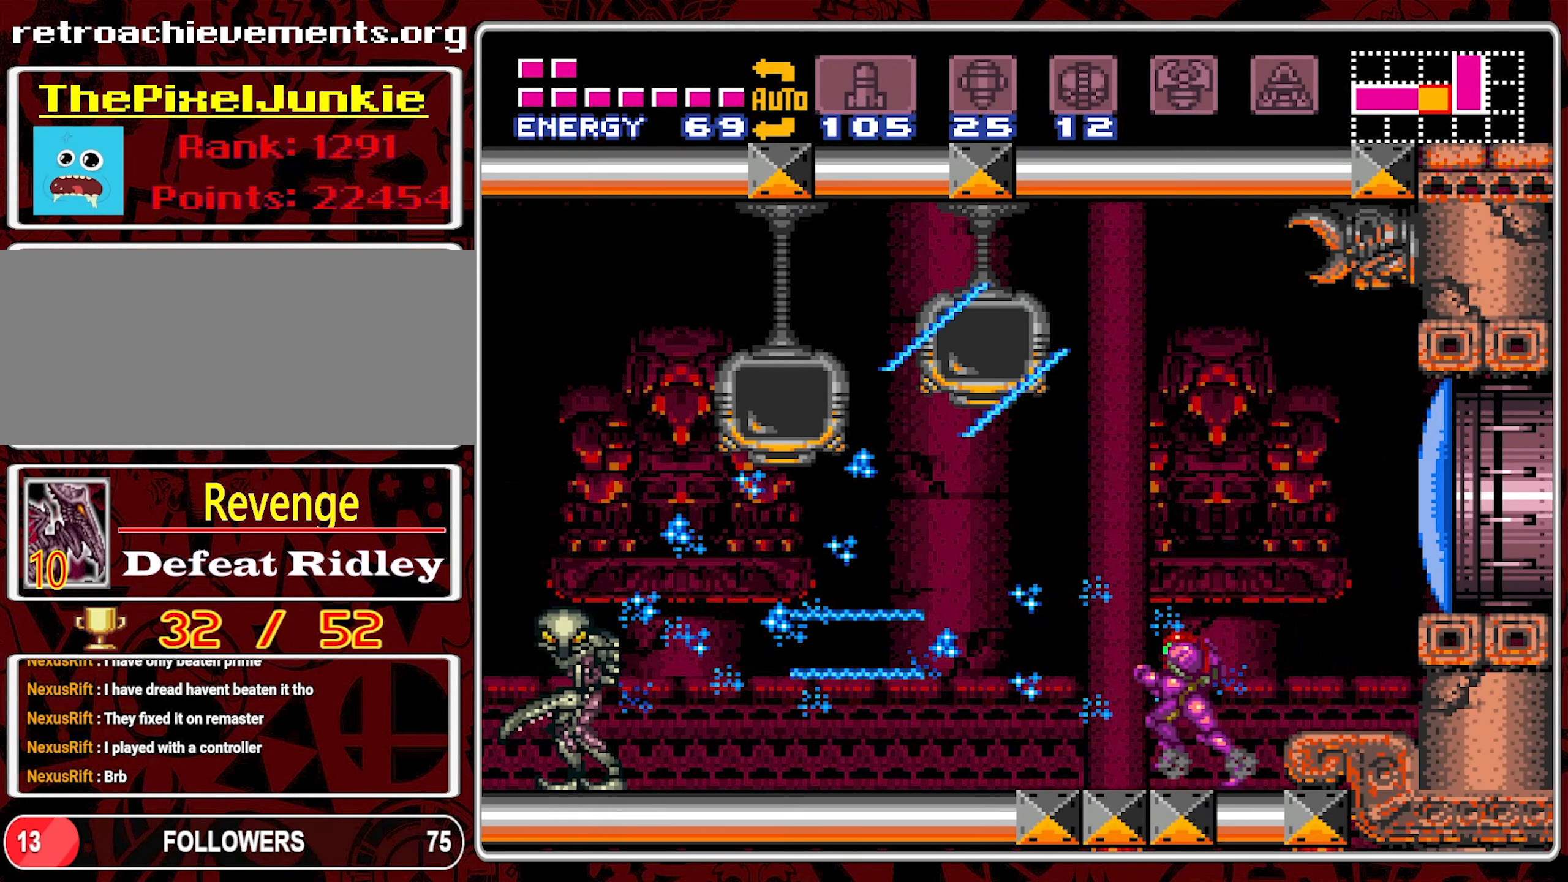
{"dt_ms": 500, "buttons": ["DPAD_LEFT"], "events": []}
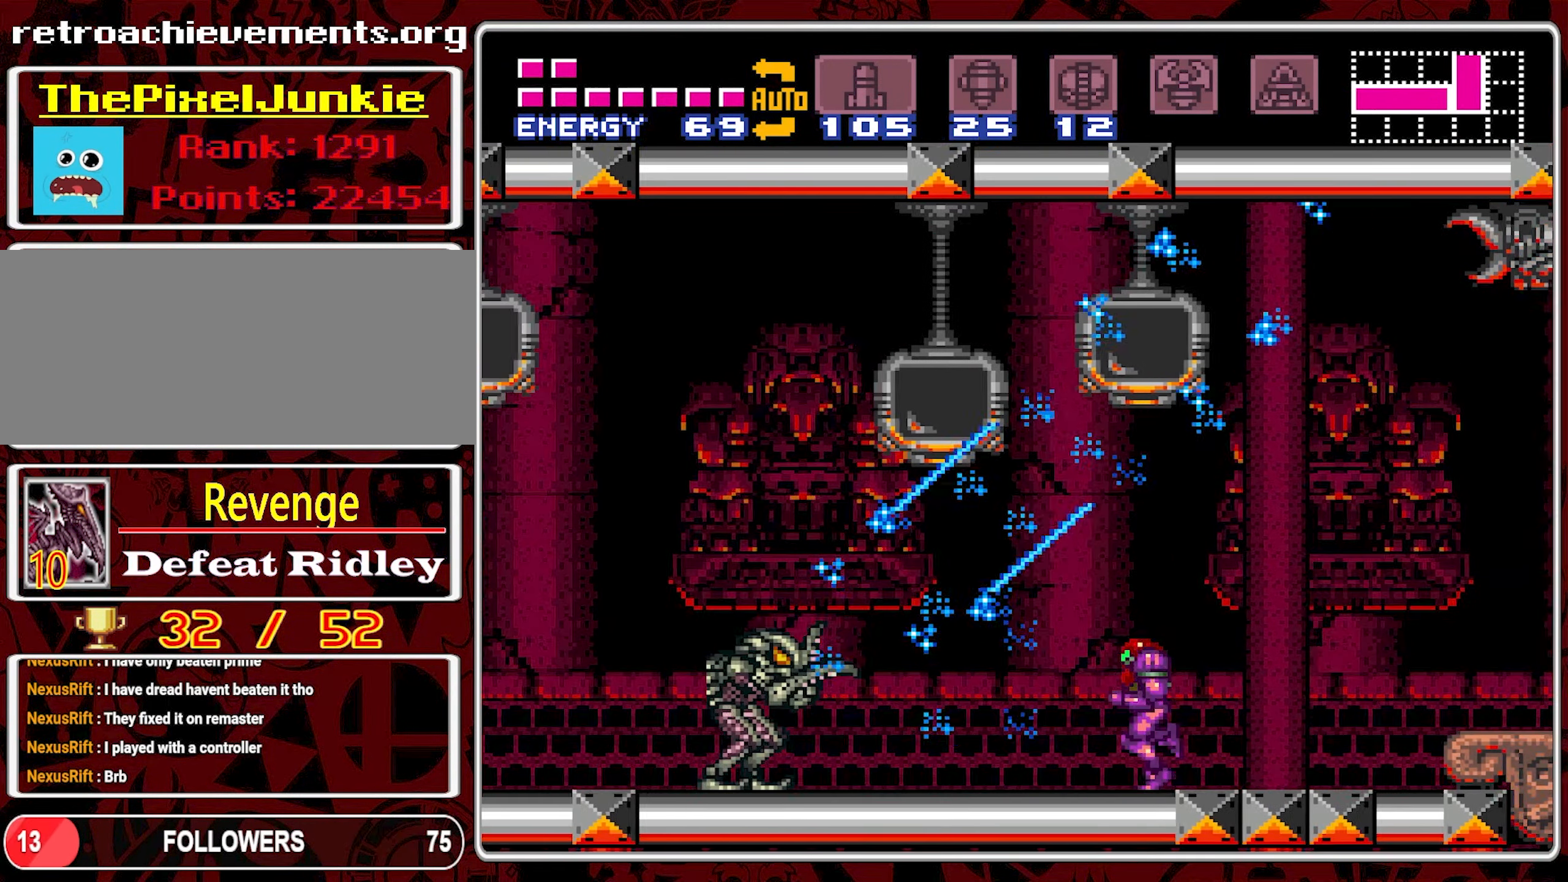
{"dt_ms": 500, "buttons": ["B", "DPAD_LEFT"], "events": [[117, "B", "down"]]}
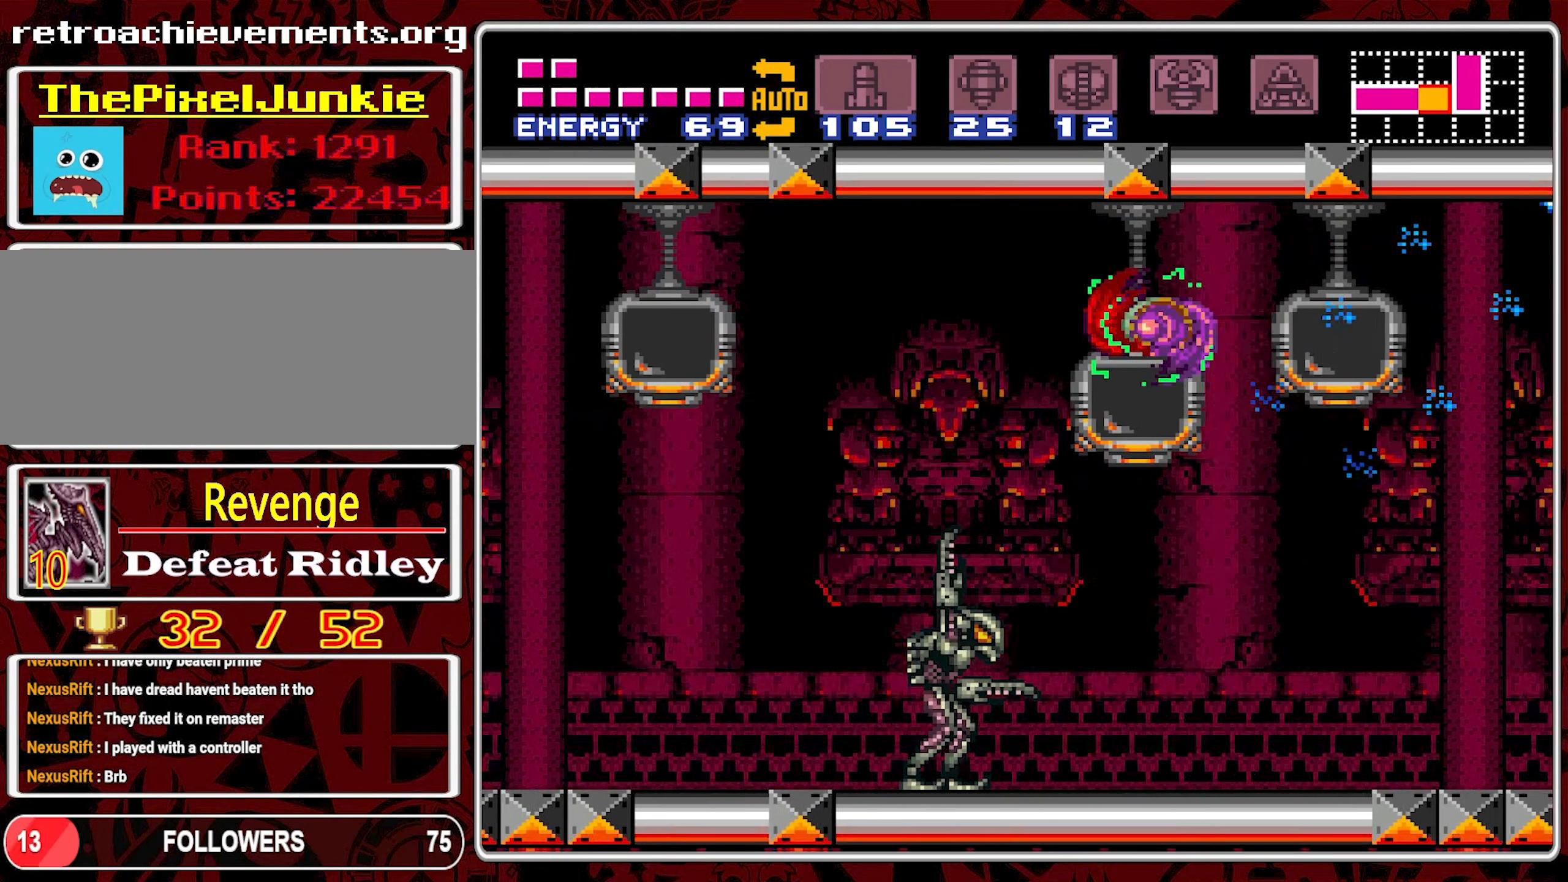
{"dt_ms": 500, "buttons": ["DPAD_LEFT"], "events": [[300, "B", "up"]]}
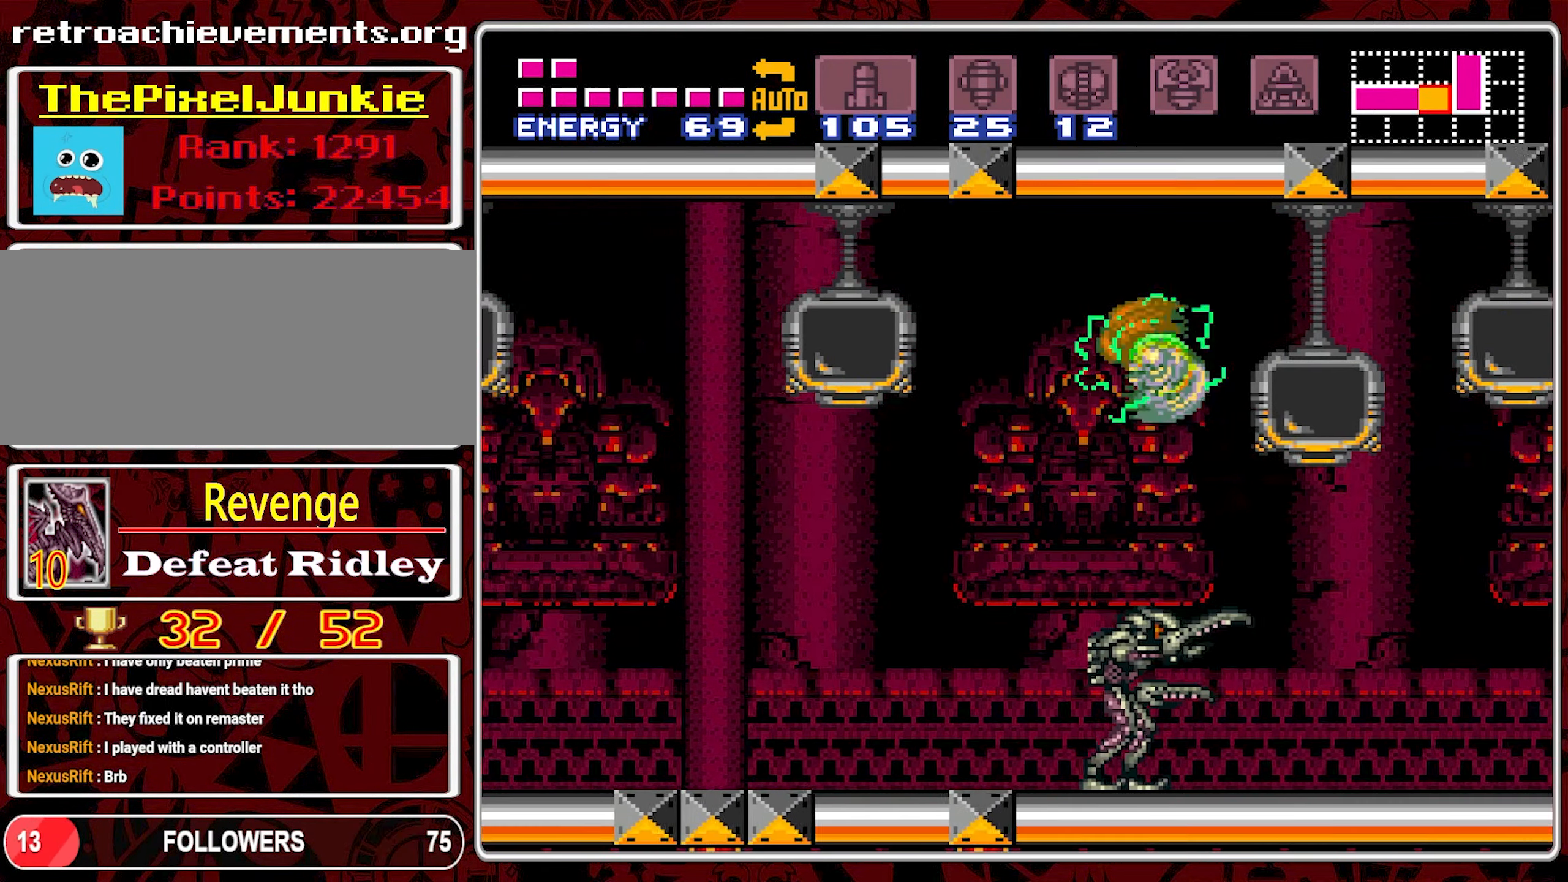
{"dt_ms": 500, "buttons": ["DPAD_LEFT"], "events": [[167, "B", "down"], [400, "B", "up"]]}
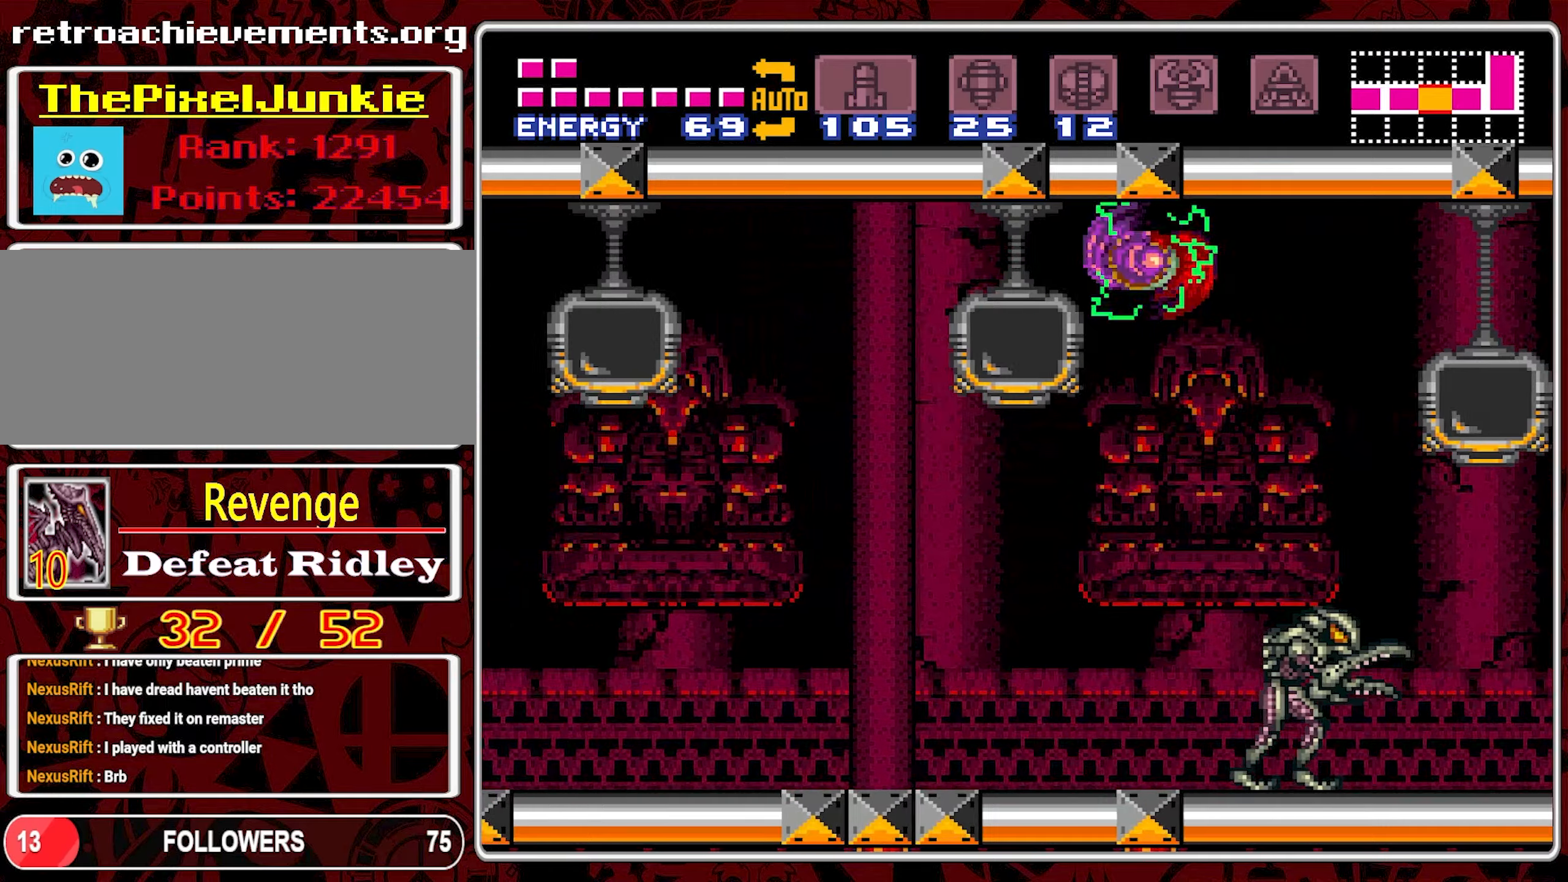
{"dt_ms": 500, "buttons": ["B", "DPAD_LEFT"], "events": [[400, "B", "down"]]}
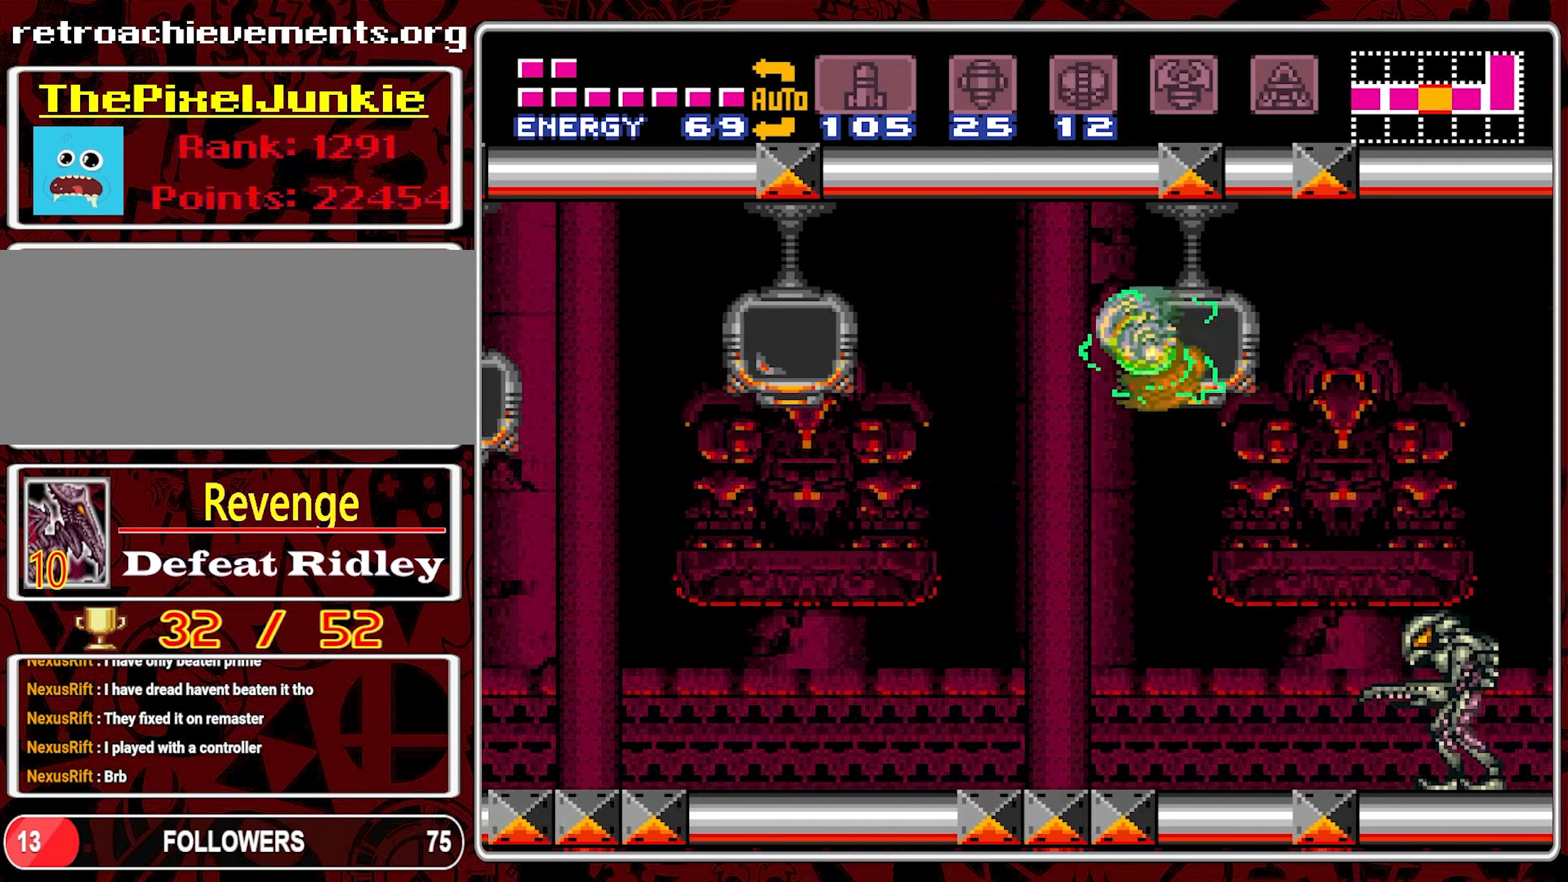
{"dt_ms": 500, "buttons": ["DPAD_LEFT"], "events": [[134, "B", "up"]]}
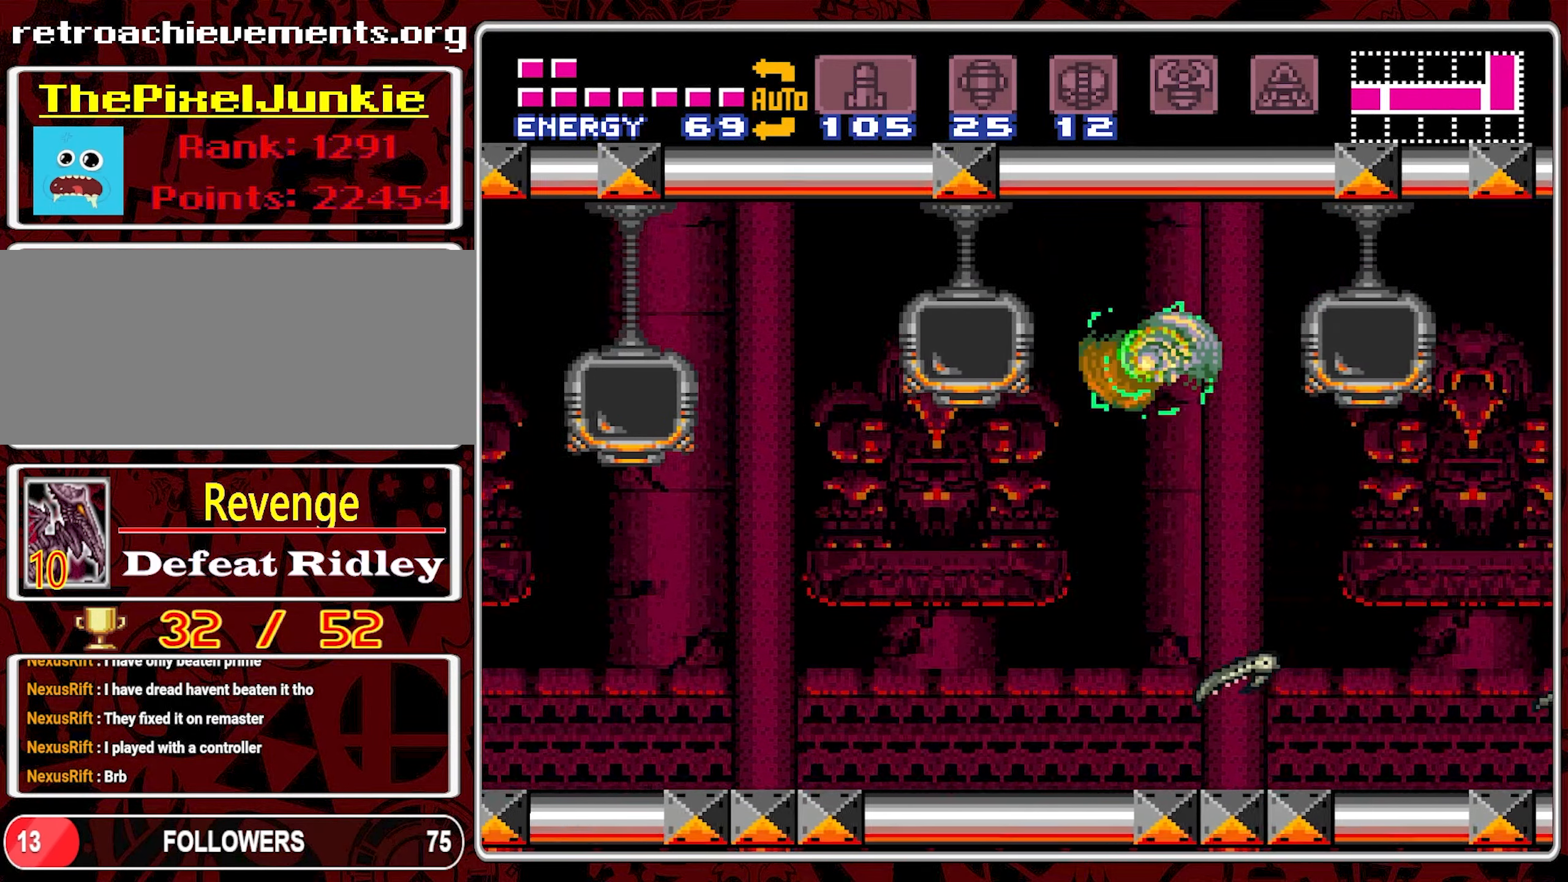
{"dt_ms": 500, "buttons": ["DPAD_LEFT"], "events": [[184, "B", "down"], [350, "B", "up"]]}
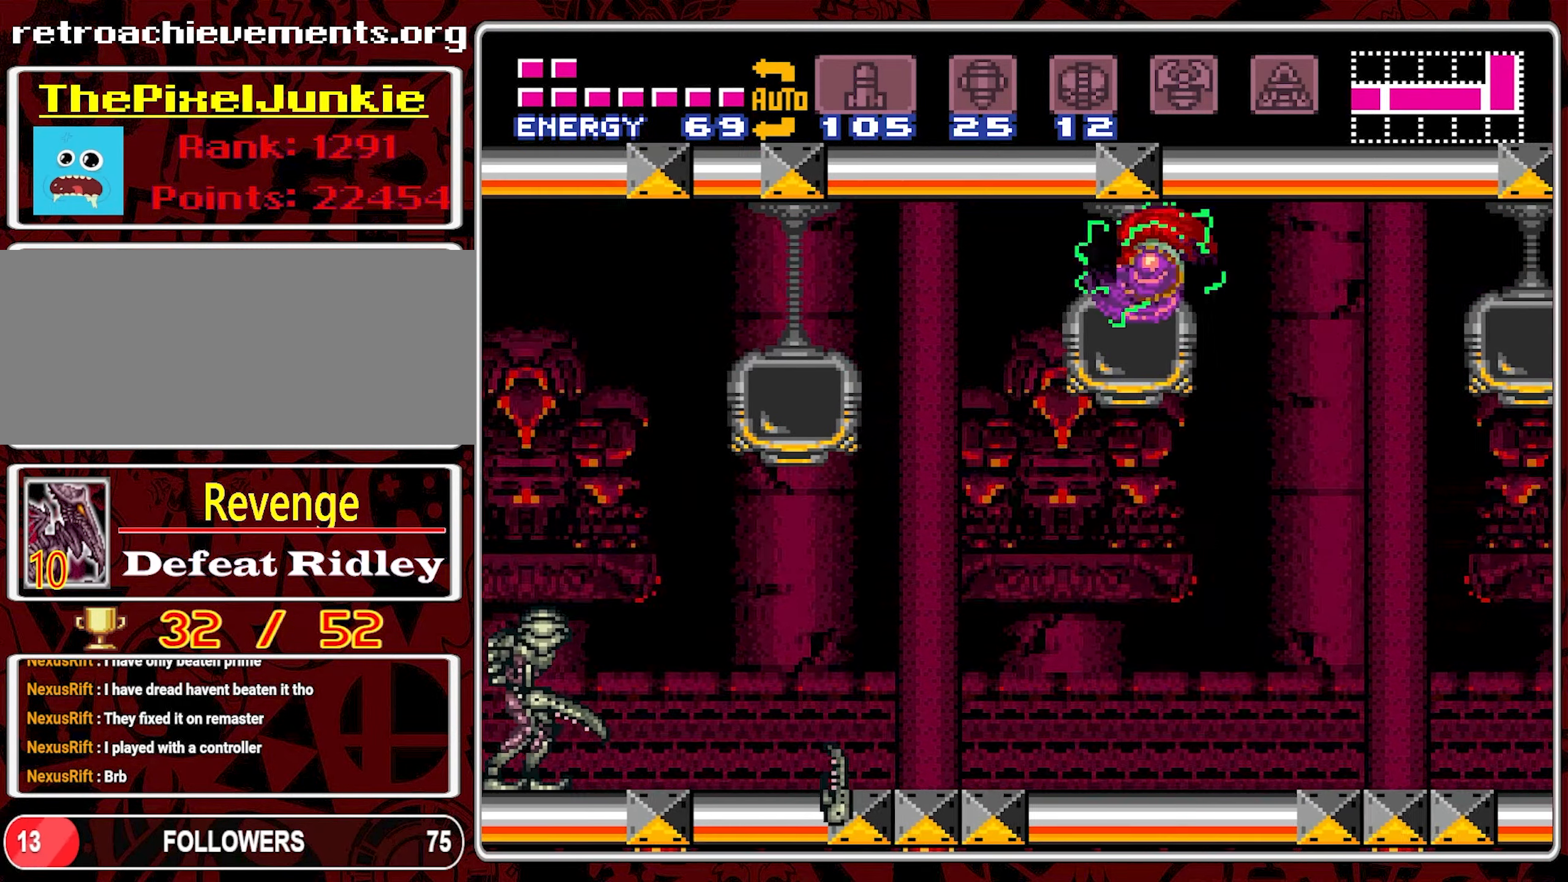
{"dt_ms": 500, "buttons": ["B", "DPAD_LEFT"], "events": [[434, "B", "down"]]}
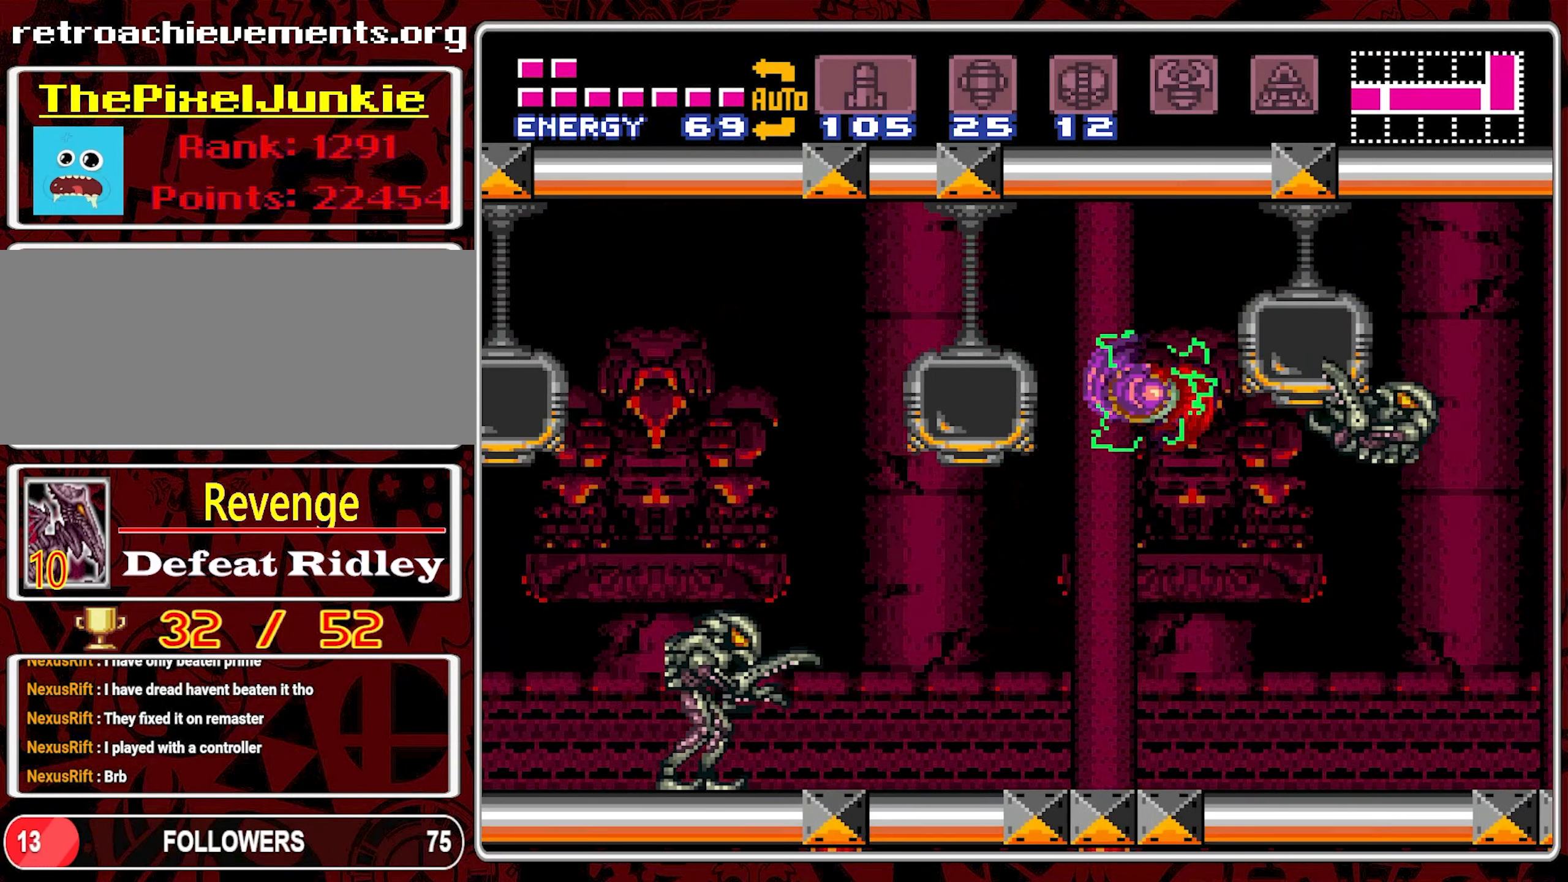
{"dt_ms": 500, "buttons": ["DPAD_LEFT"], "events": [[117, "B", "up"]]}
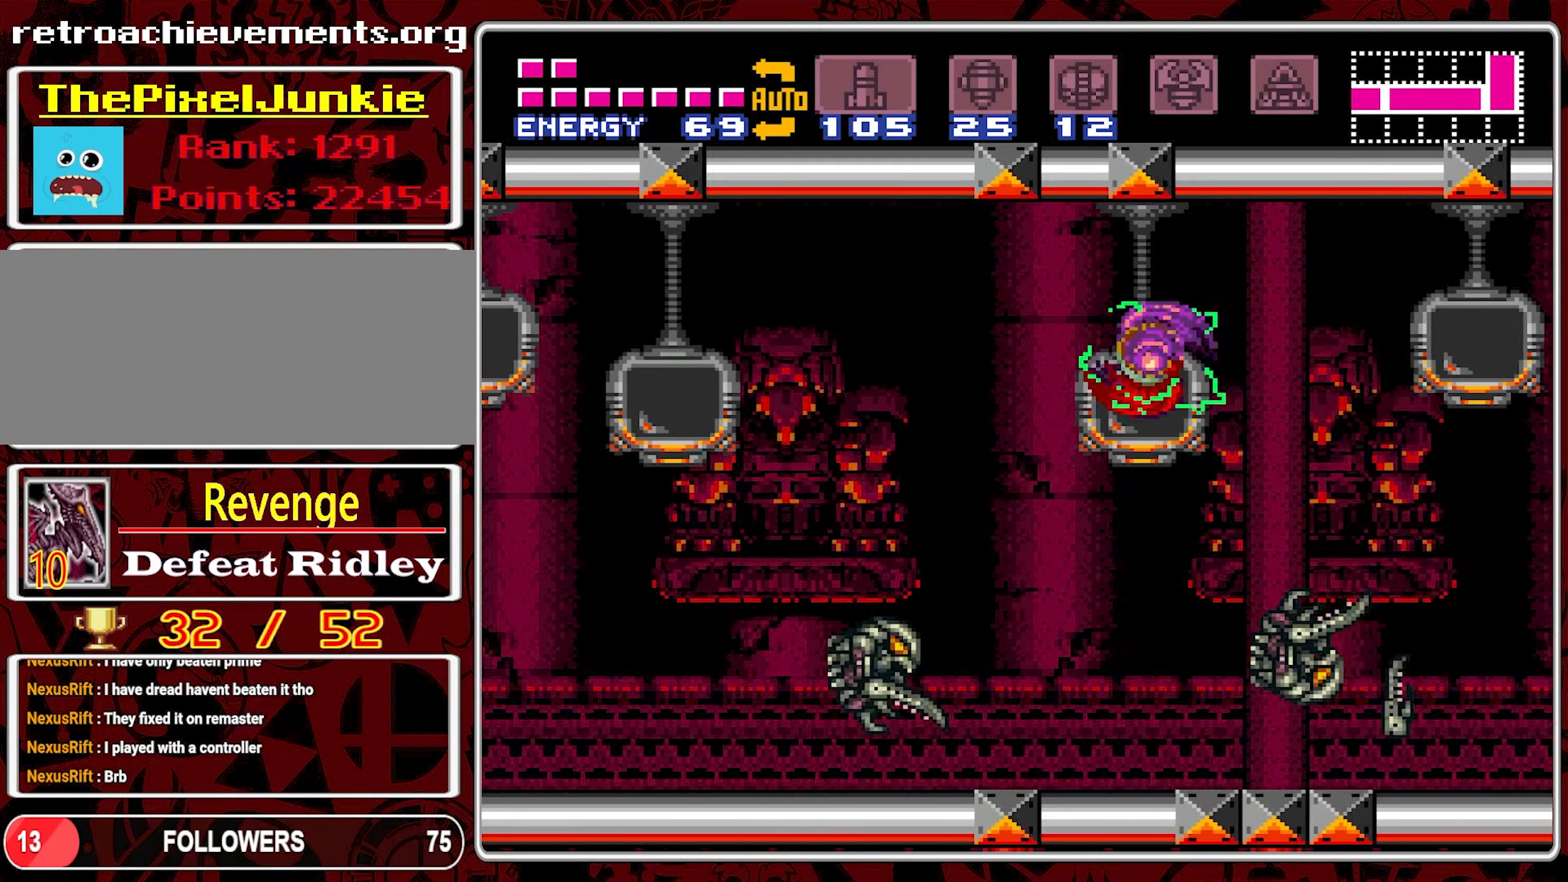
{"dt_ms": 500, "buttons": ["DPAD_LEFT"], "events": [[200, "B", "down"], [400, "B", "up"]]}
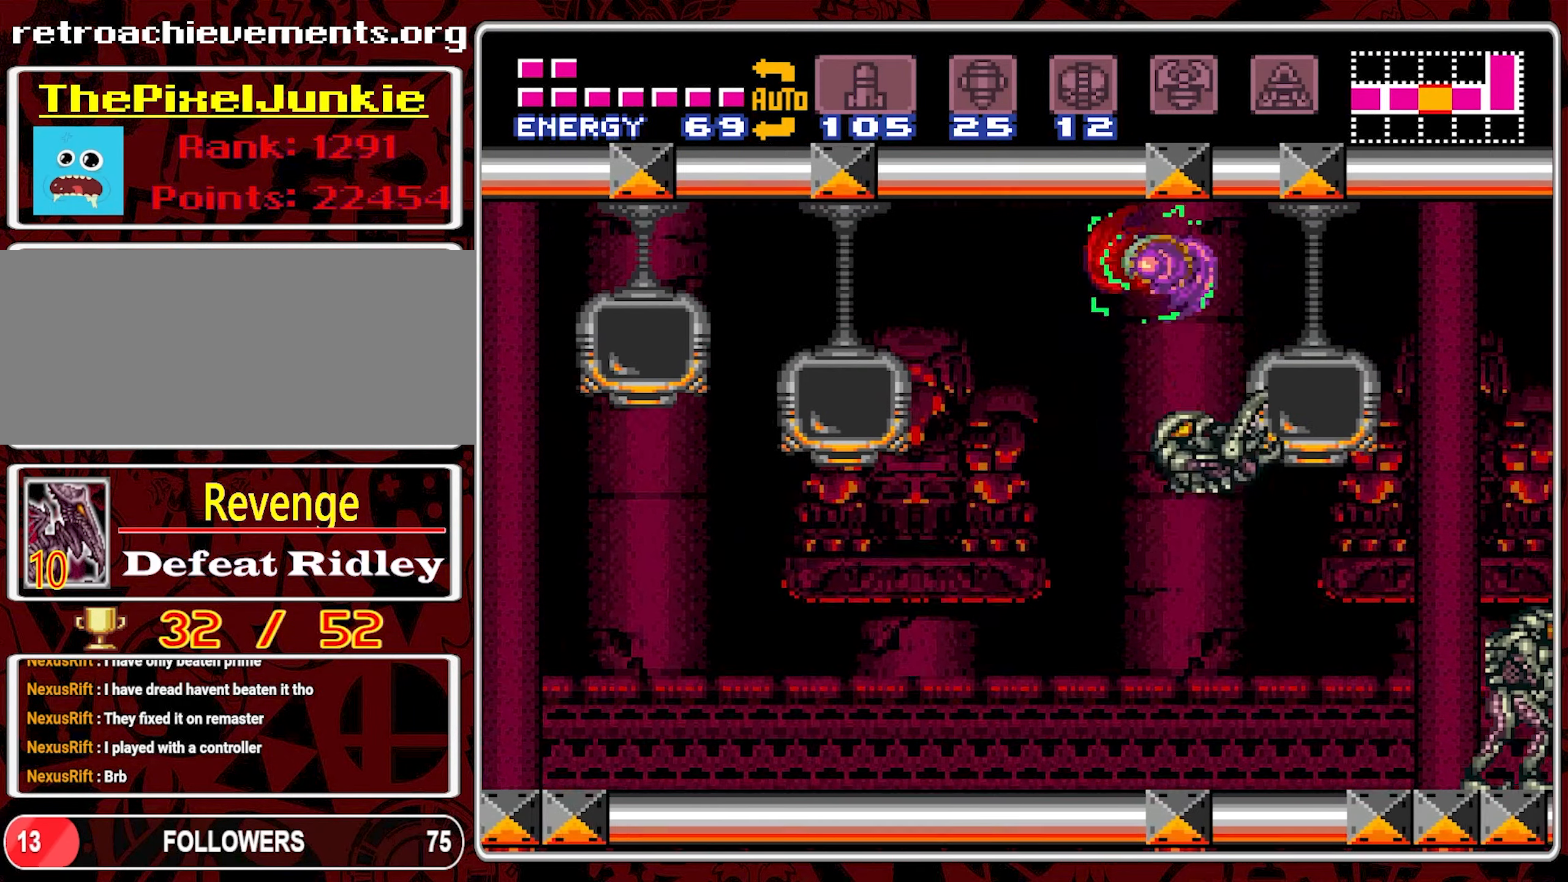
{"dt_ms": 500, "buttons": ["B", "DPAD_LEFT"], "events": [[484, "B", "down"]]}
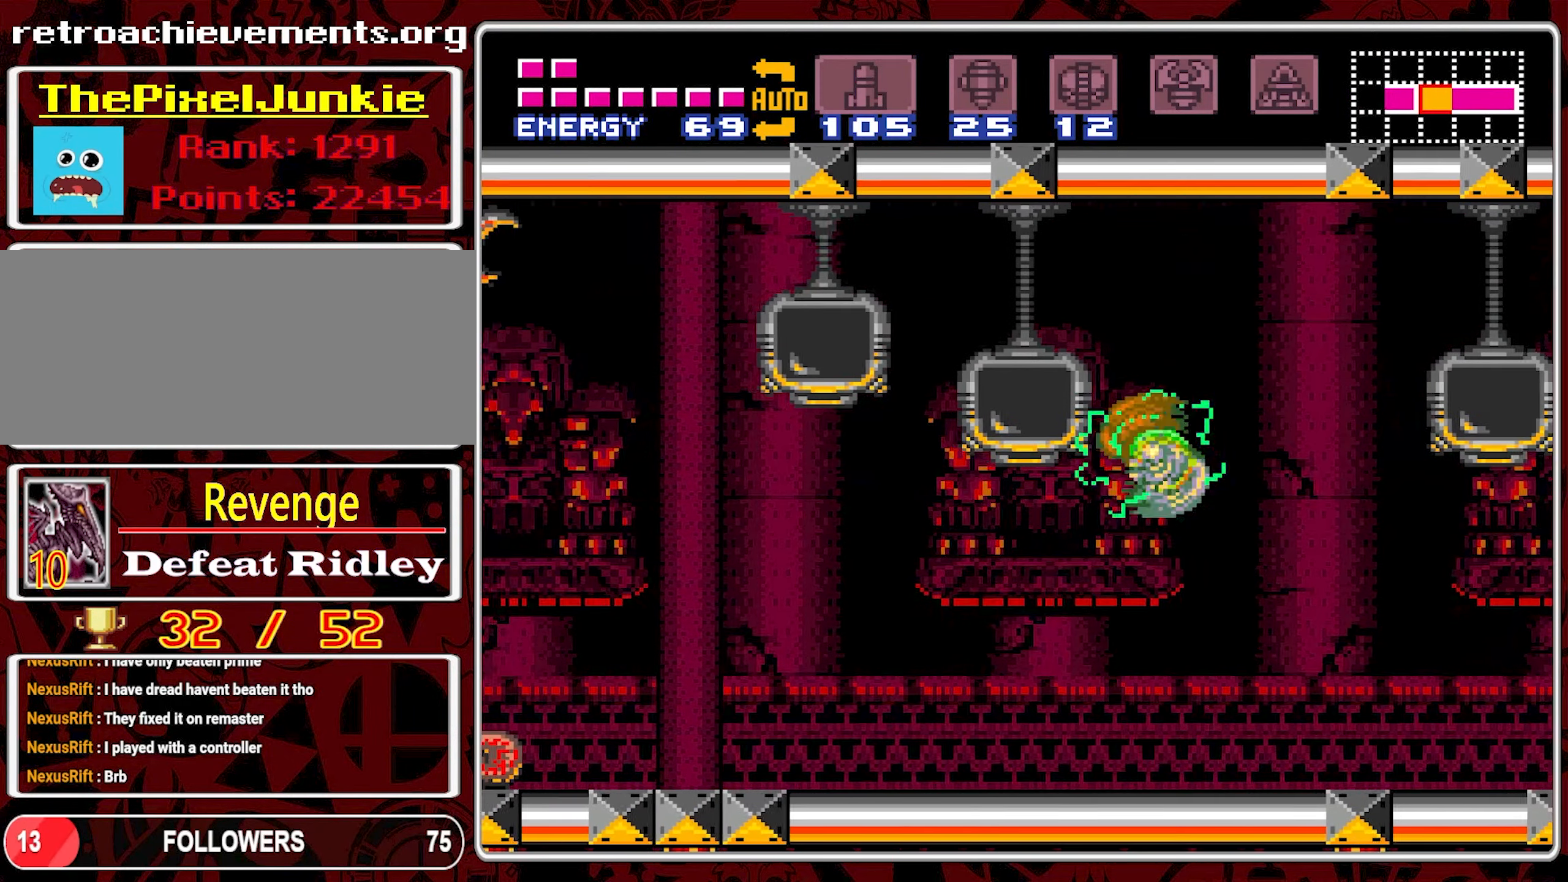
{"dt_ms": 500, "buttons": ["DPAD_LEFT"], "events": [[200, "B", "up"]]}
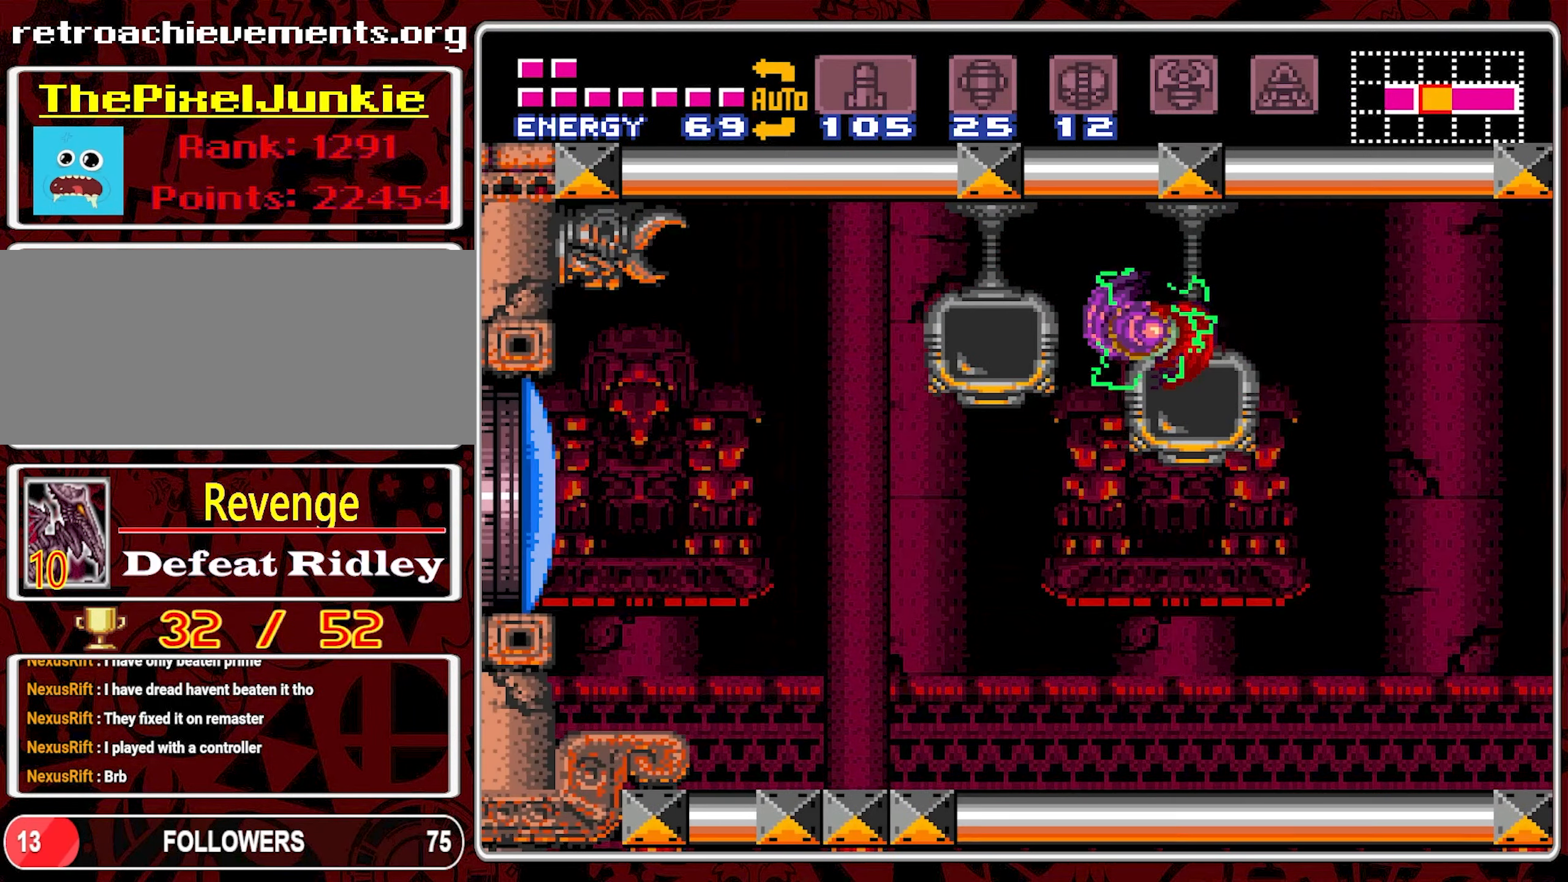
{"dt_ms": 500, "buttons": ["DPAD_LEFT"], "events": [[284, "B", "down"], [450, "B", "up"]]}
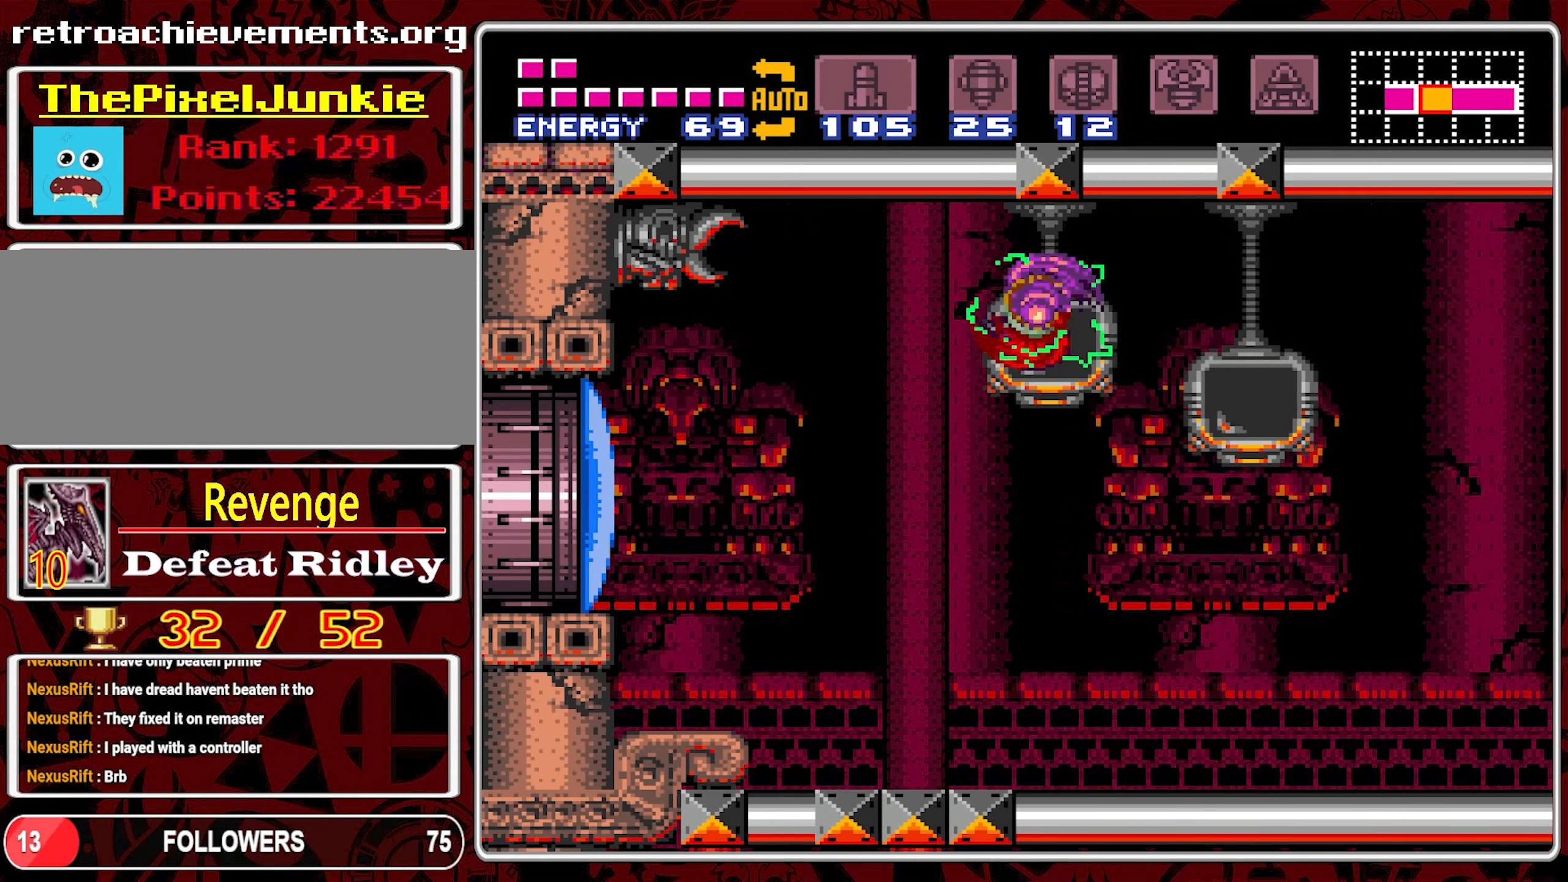
{"dt_ms": 500, "buttons": ["DPAD_LEFT"], "events": []}
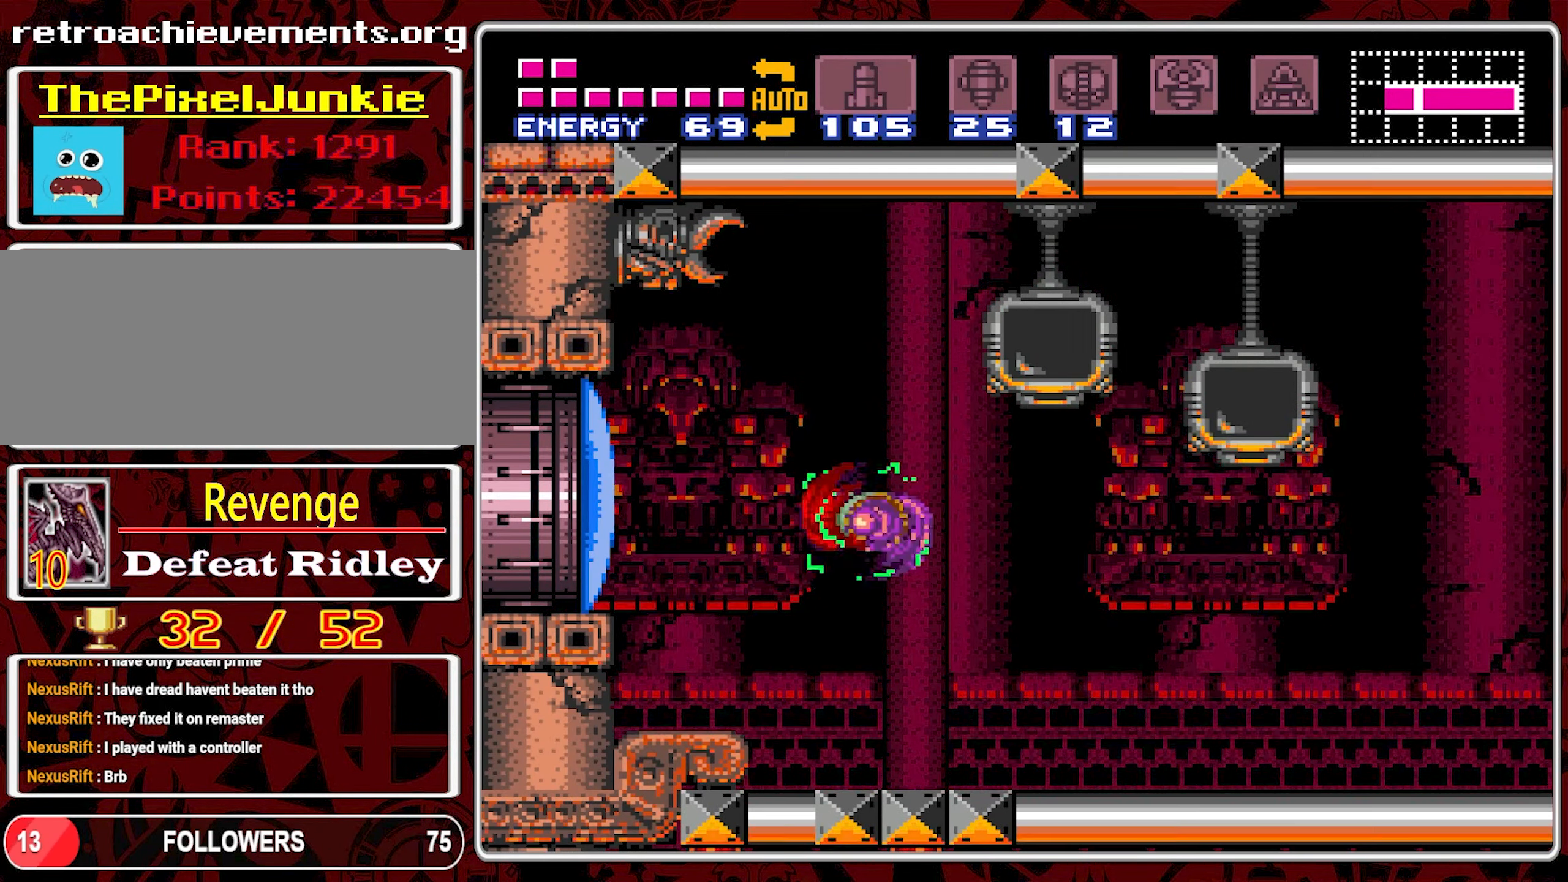
{"dt_ms": 500, "buttons": [], "events": [[83, "B", "down"], [183, "B", "up"], [266, "Y", "down"], [366, "Y", "up"], [416, "Y", "down"], [450, "DPAD_LEFT", "up"], [483, "Y", "up"]]}
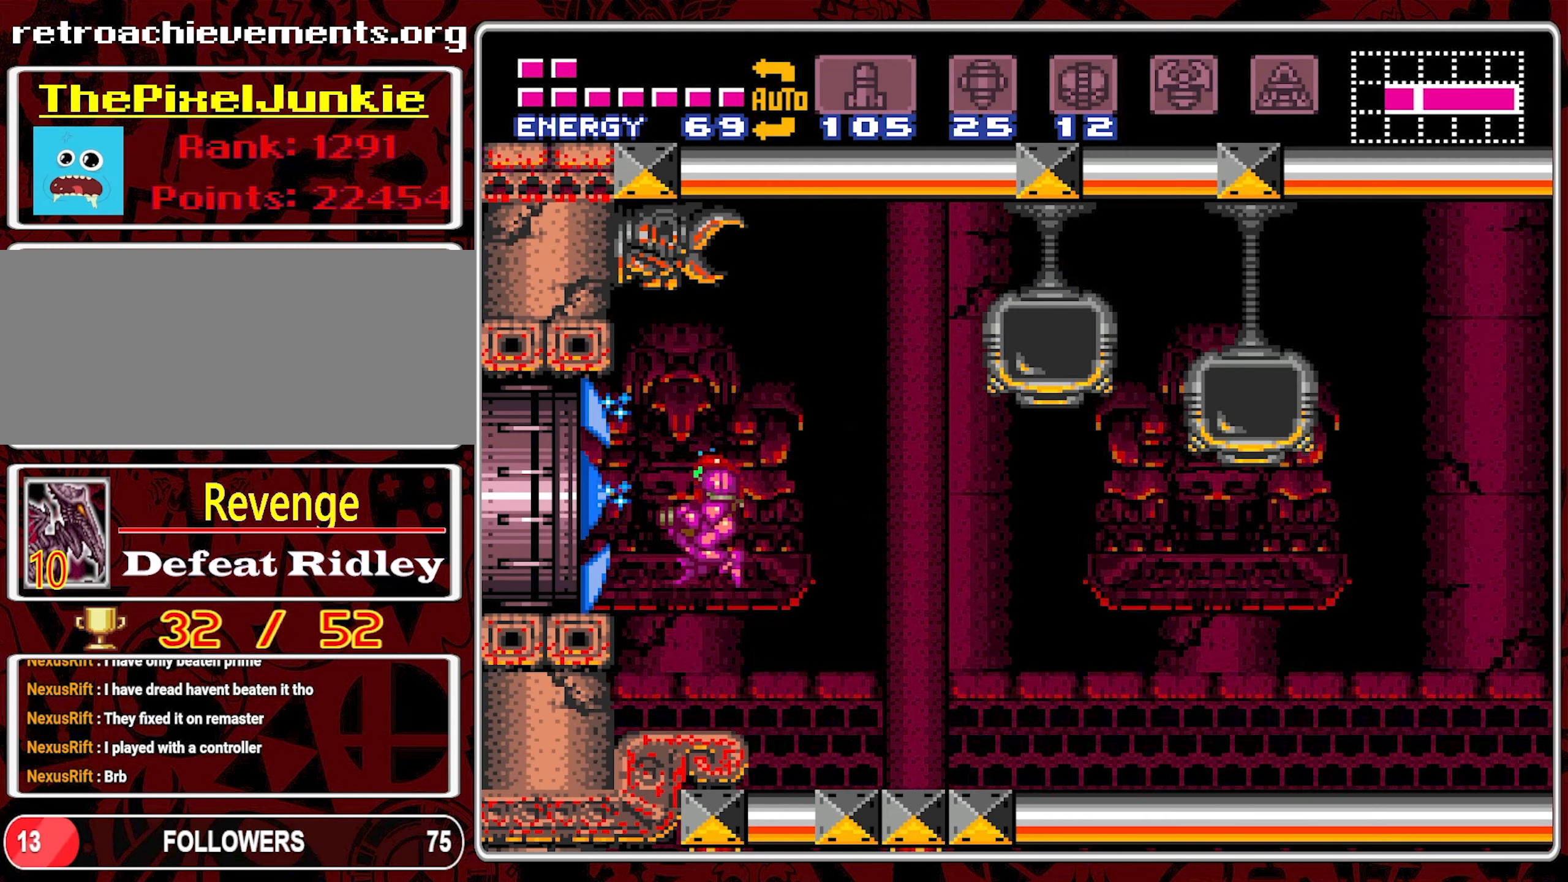
{"dt_ms": 500, "buttons": ["B", "DPAD_LEFT"], "events": [[33, "Y", "down"], [133, "Y", "up"], [266, "DPAD_LEFT", "down"], [366, "B", "down"]]}
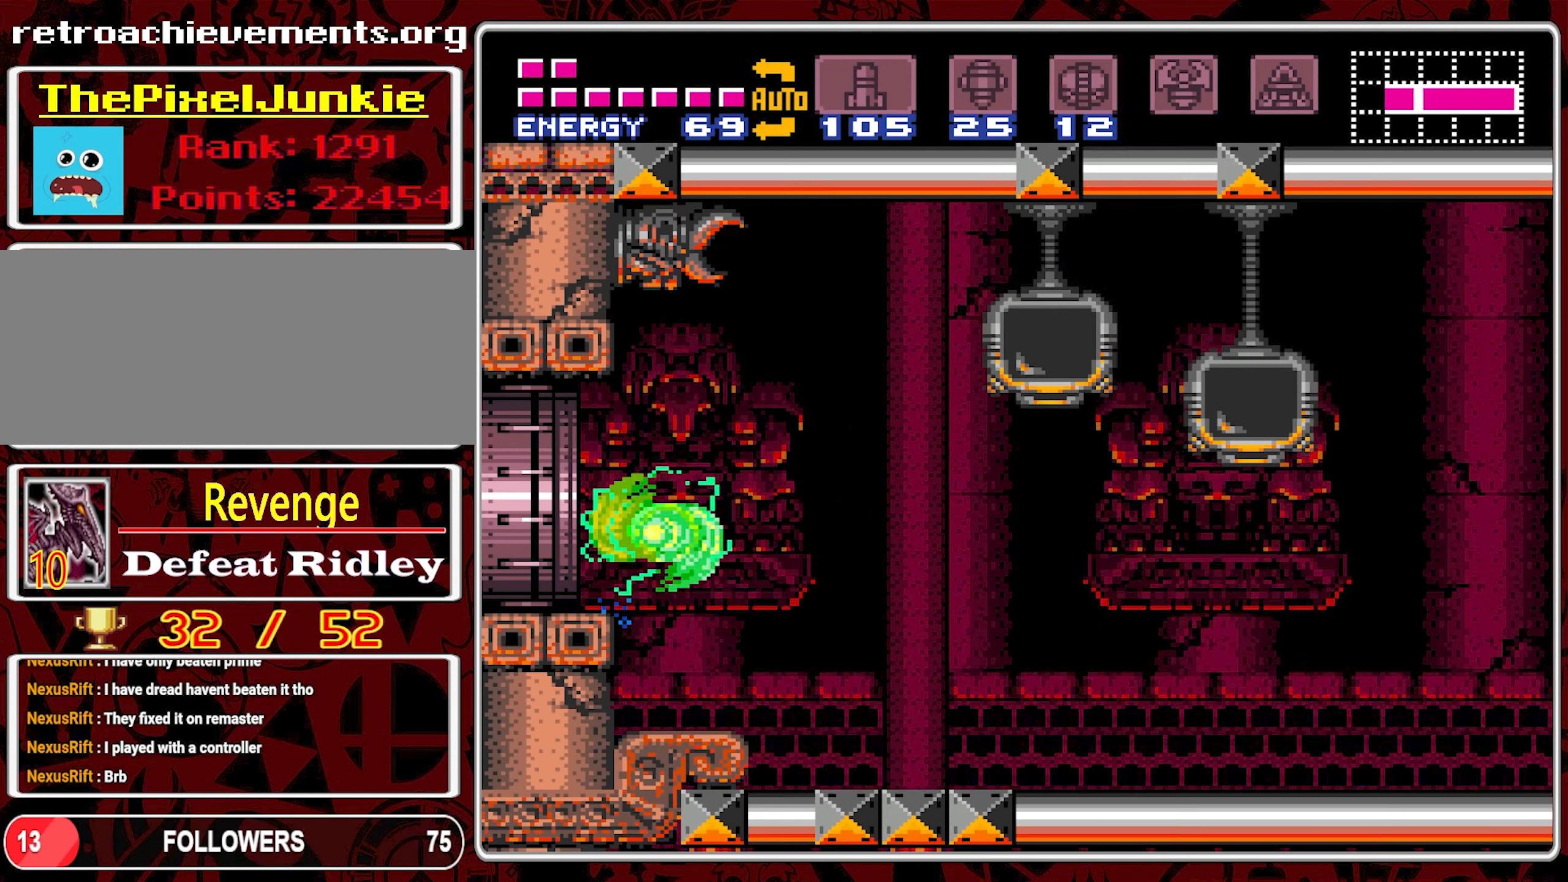
{"dt_ms": 500, "buttons": ["DPAD_LEFT"], "events": [[100, "B", "up"]]}
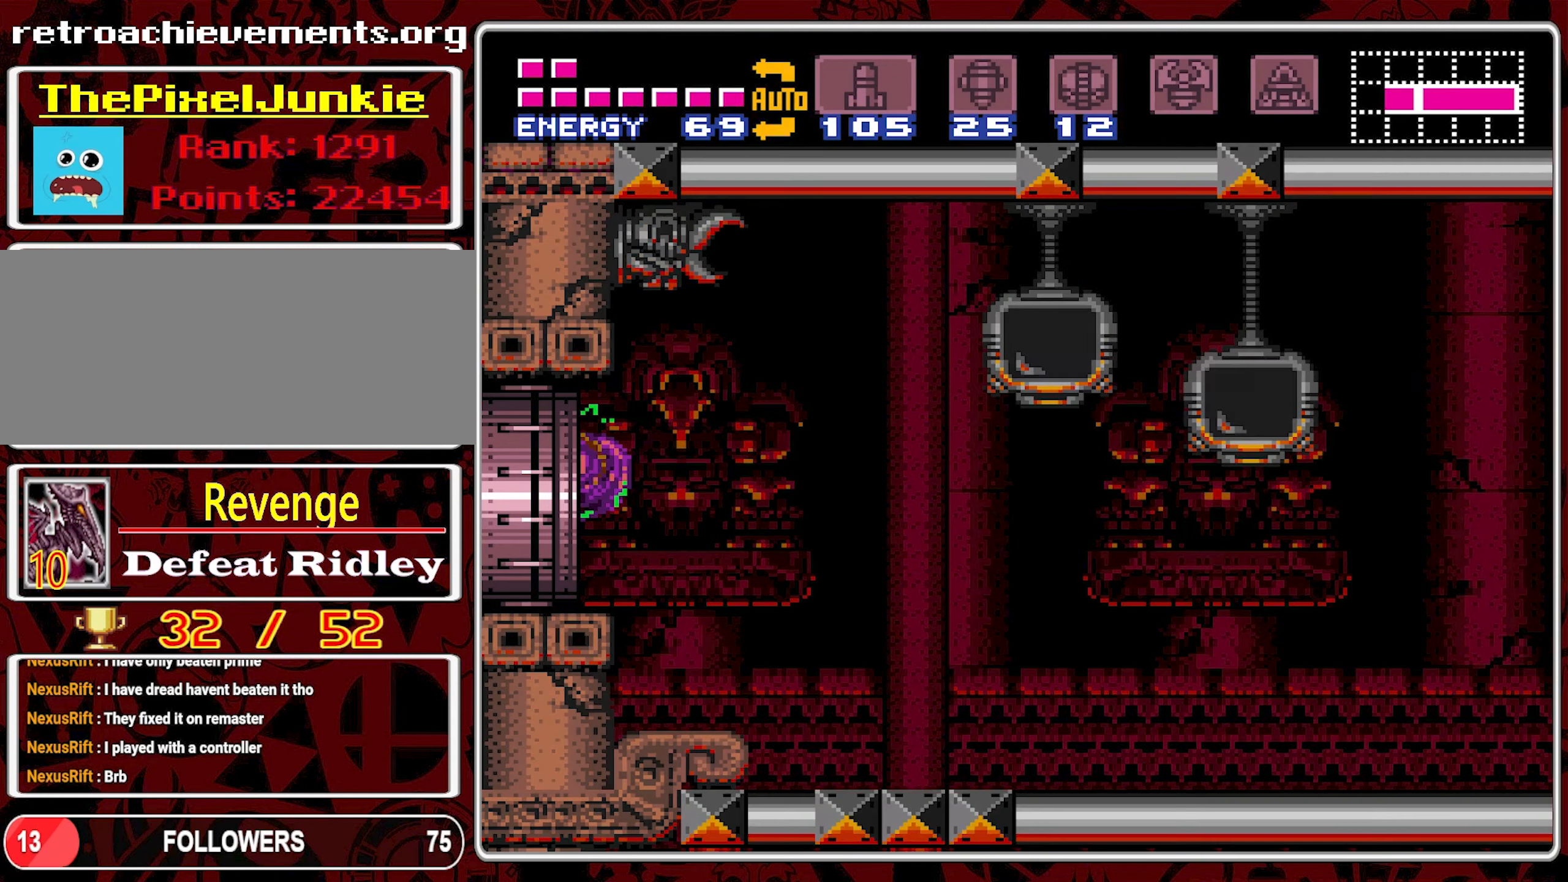
{"dt_ms": 500, "buttons": [], "events": [[283, "DPAD_LEFT", "up"]]}
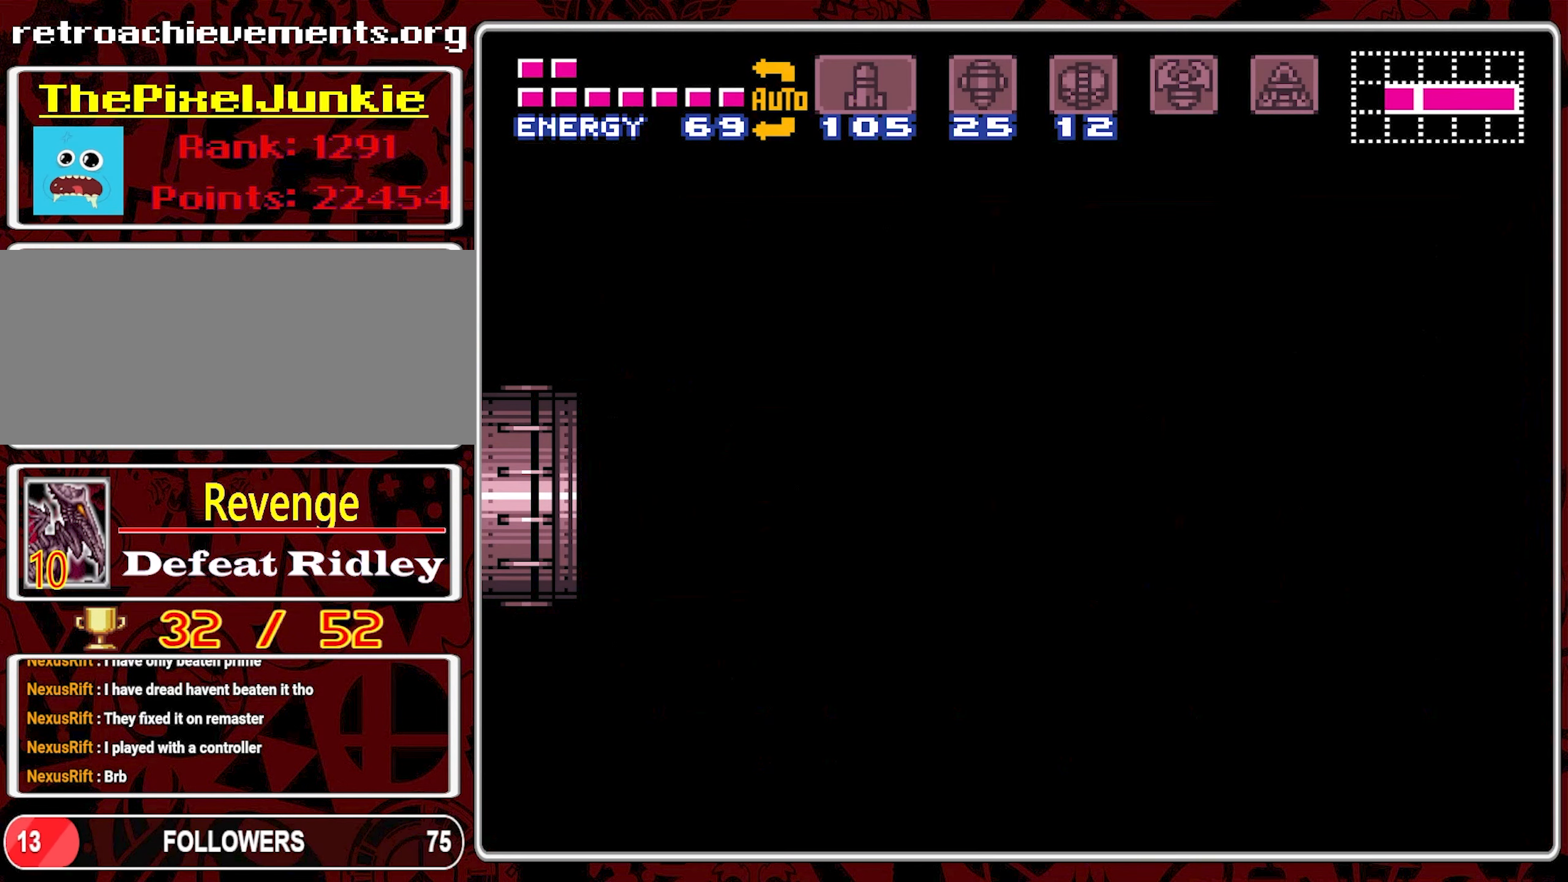
{"dt_ms": 500, "buttons": [], "events": []}
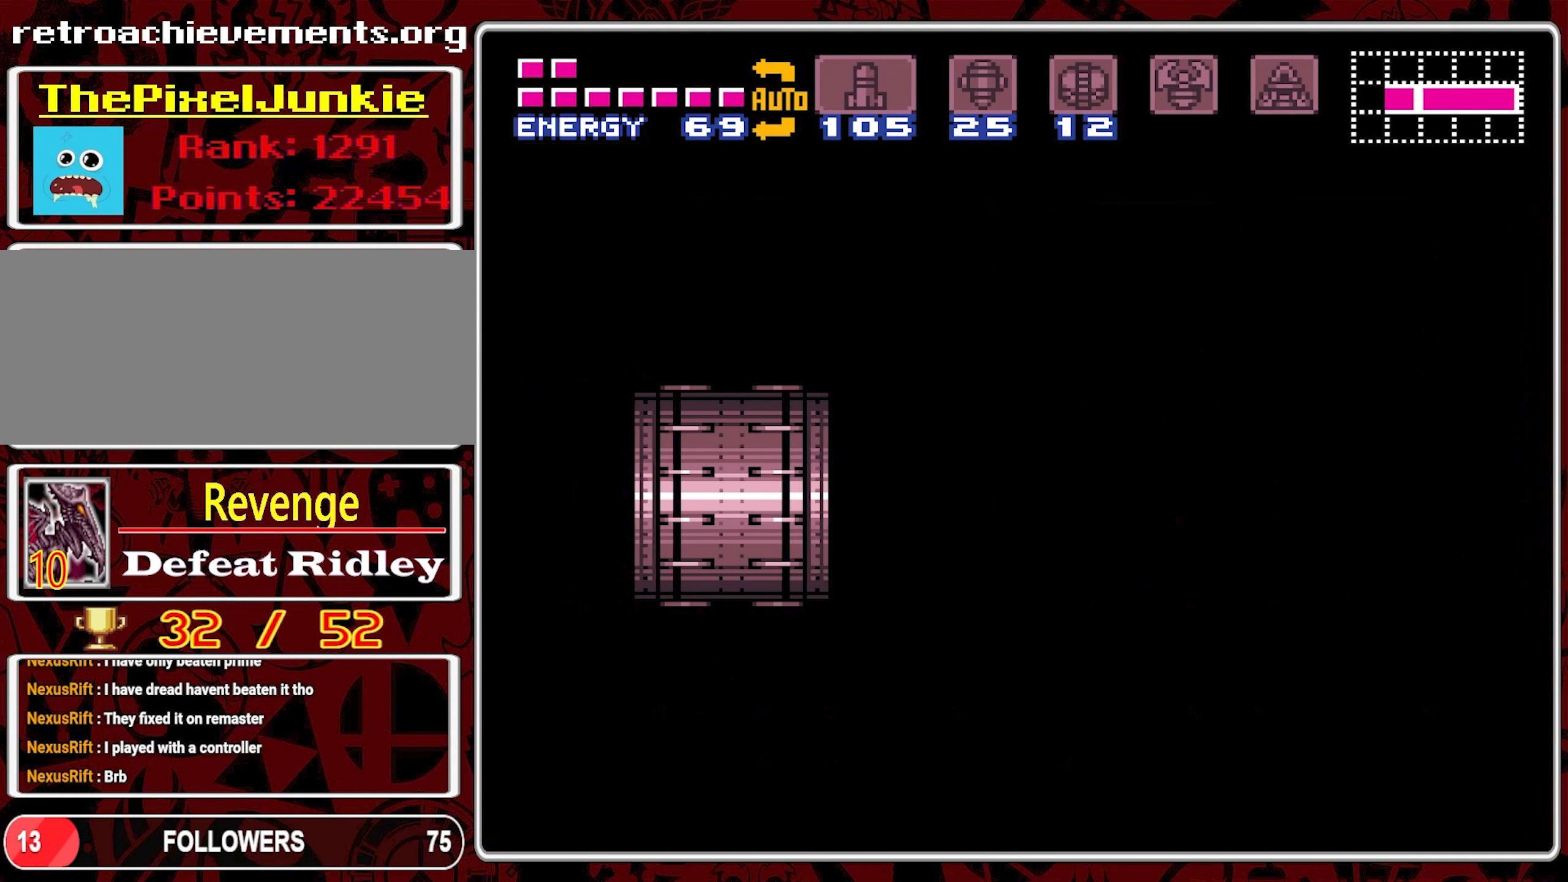
{"dt_ms": 500, "buttons": [], "events": []}
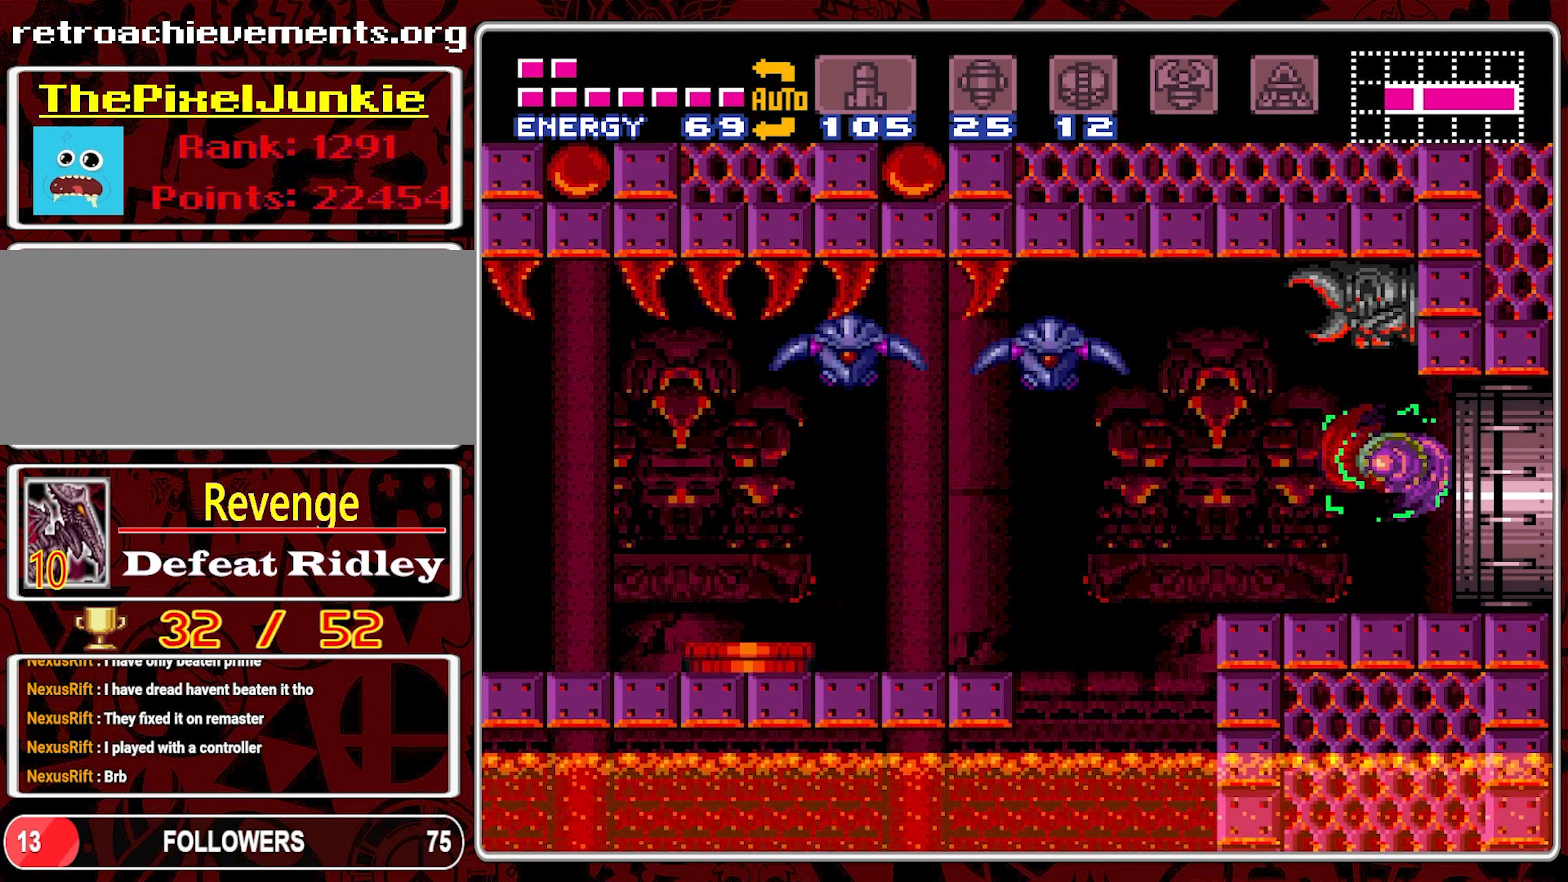
{"dt_ms": 500, "buttons": ["Y"], "events": [[316, "Y", "down"], [416, "Y", "up"], [500, "Y", "down"]]}
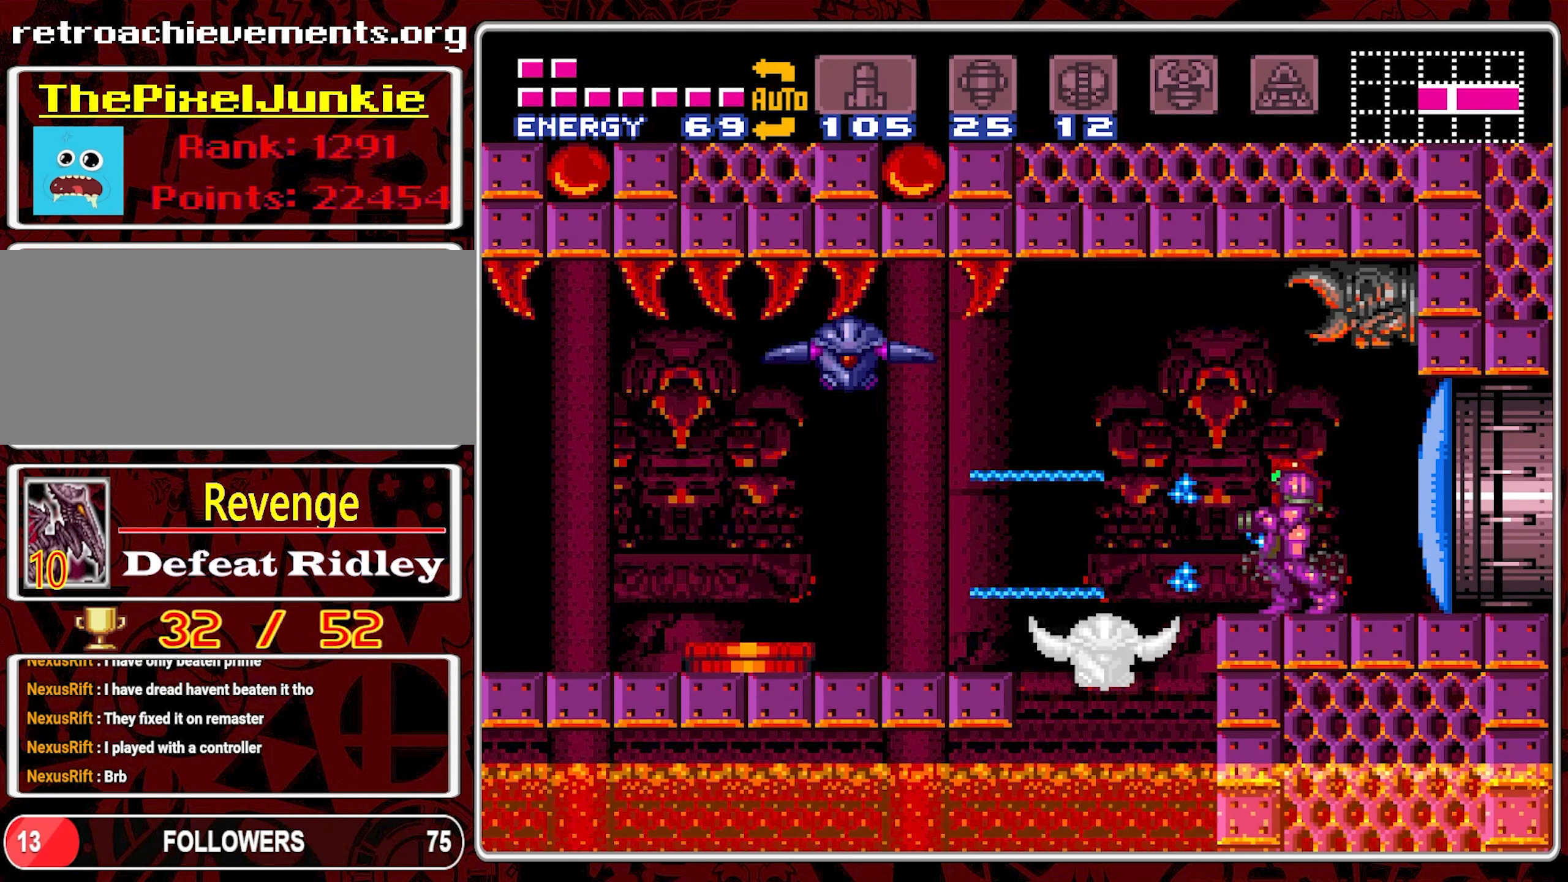
{"dt_ms": 500, "buttons": [], "events": [[183, "Y", "up"], [250, "Y", "down"], [500, "Y", "up"]]}
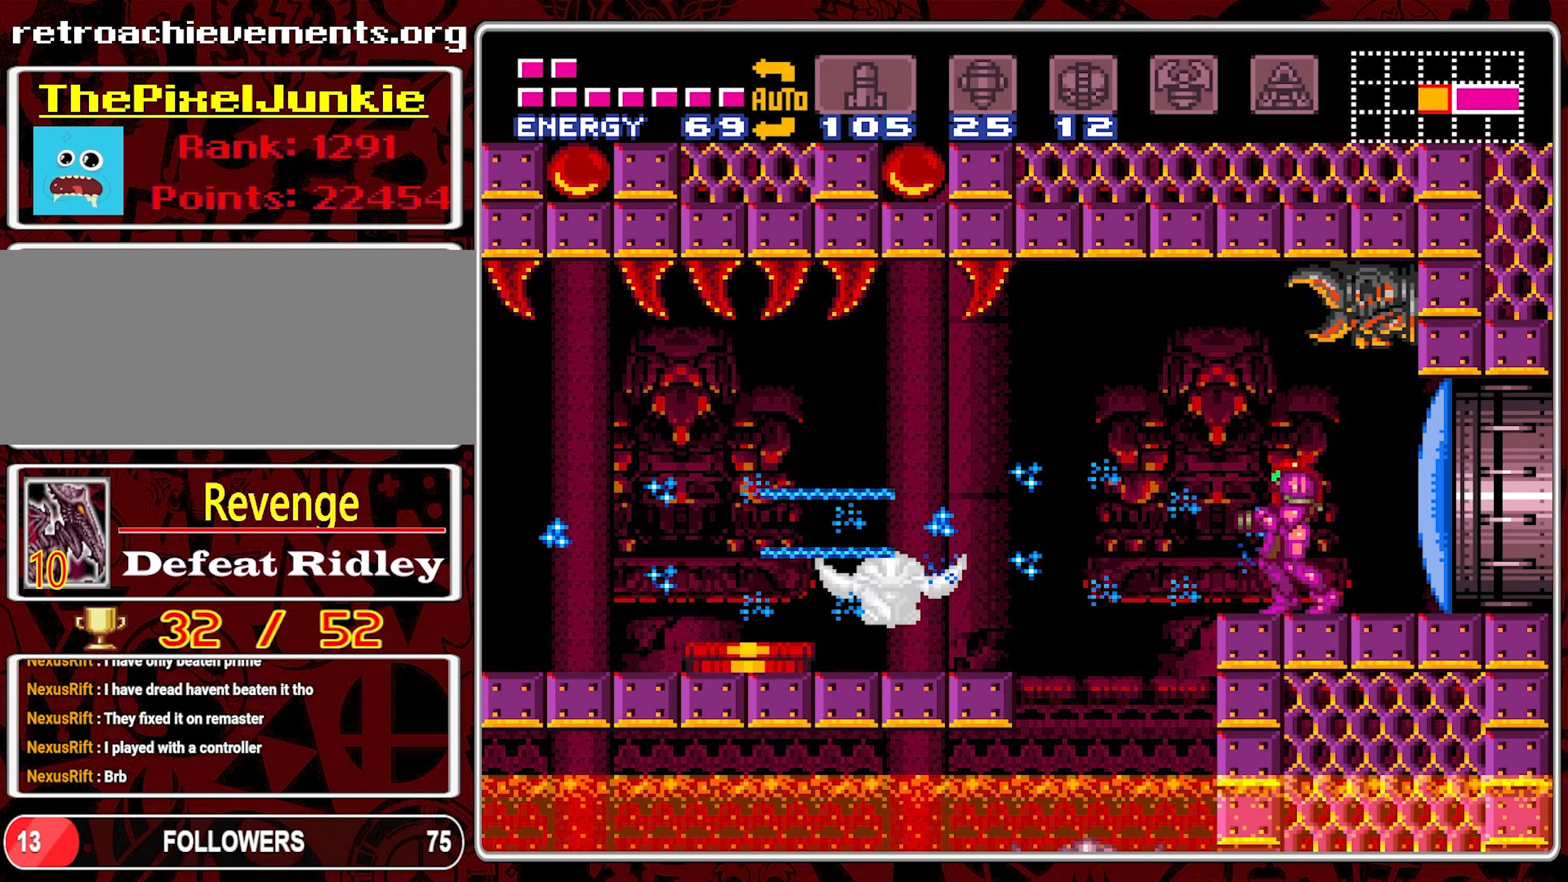
{"dt_ms": 500, "buttons": [], "events": [[66, "Y", "down"], [166, "Y", "up"], [216, "Y", "down"], [300, "Y", "up"], [366, "Y", "down"], [466, "Y", "up"]]}